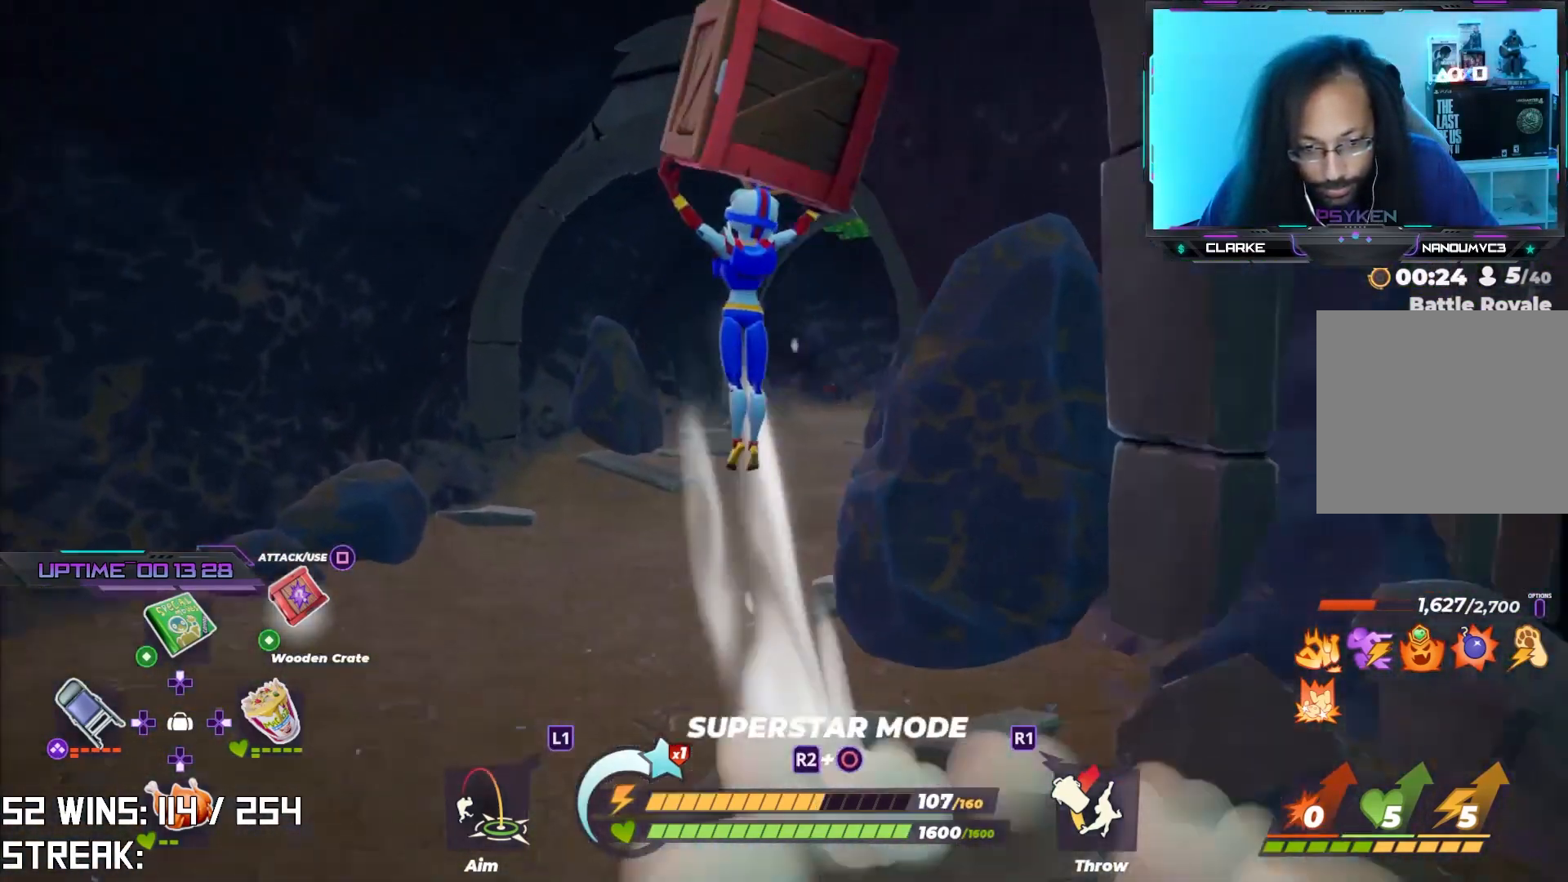
Gameplay with a controller (PlayStation layout); each line is a JSON object with the inputs held at the frame after it. "events" lists button and stick changes between this image and that frame as [ms after this image, input, new state], when the widget could be followed in between.
{"buttons": [], "left_stick": "up-left", "right_stick": "center", "events": [[33, "right_stick", "center"], [50, "CROSS", "up"], [150, "right_stick", "right"], [333, "right_stick", "center"]]}
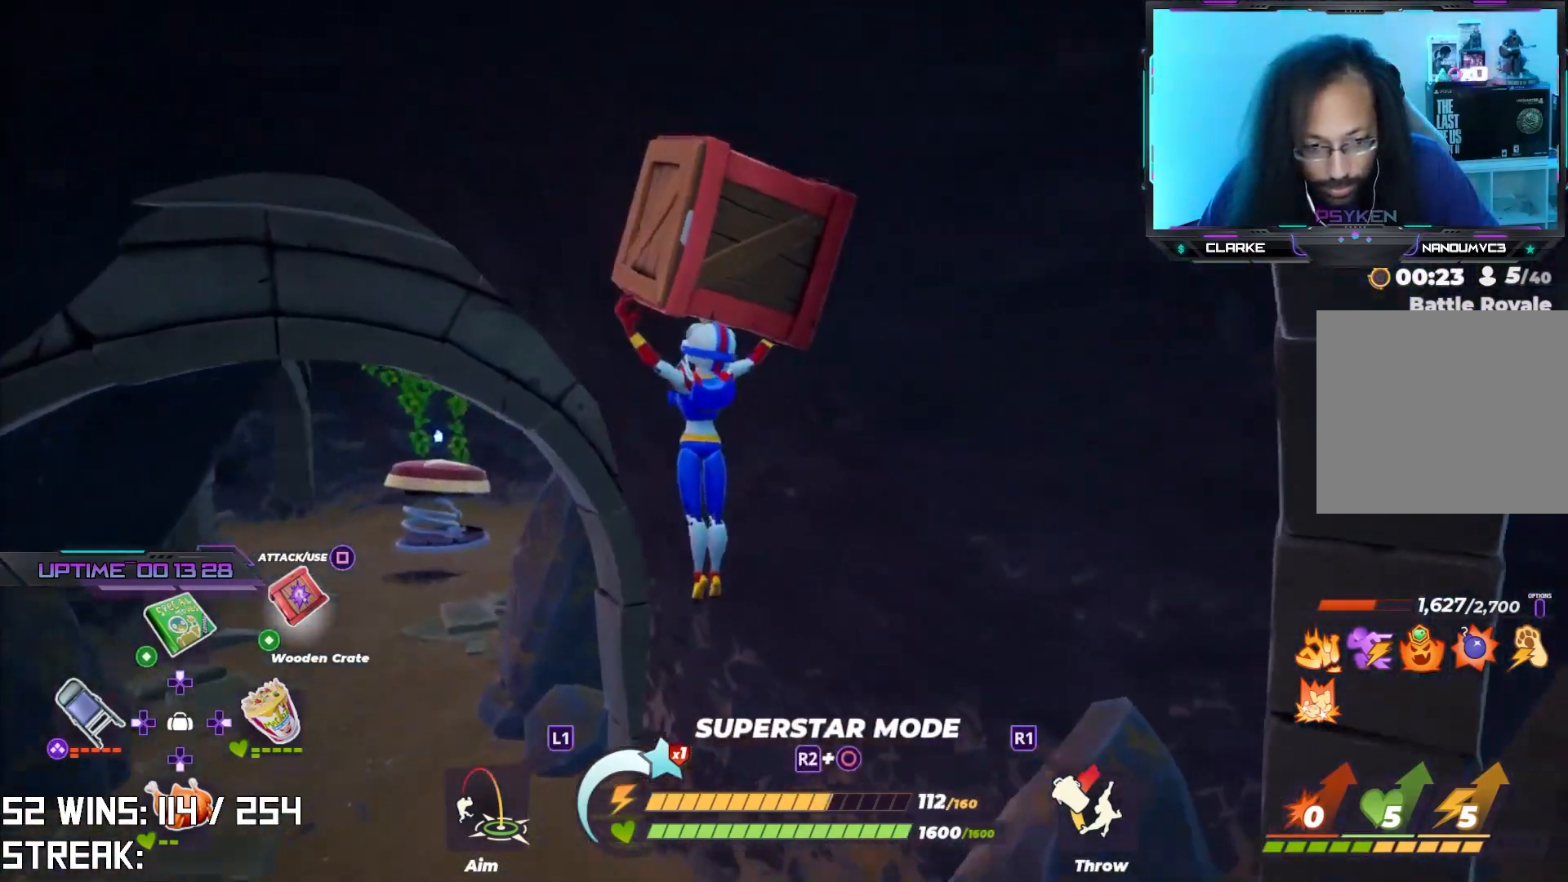
{"buttons": [], "left_stick": "up-left", "right_stick": "right", "events": [[400, "right_stick", "right"]]}
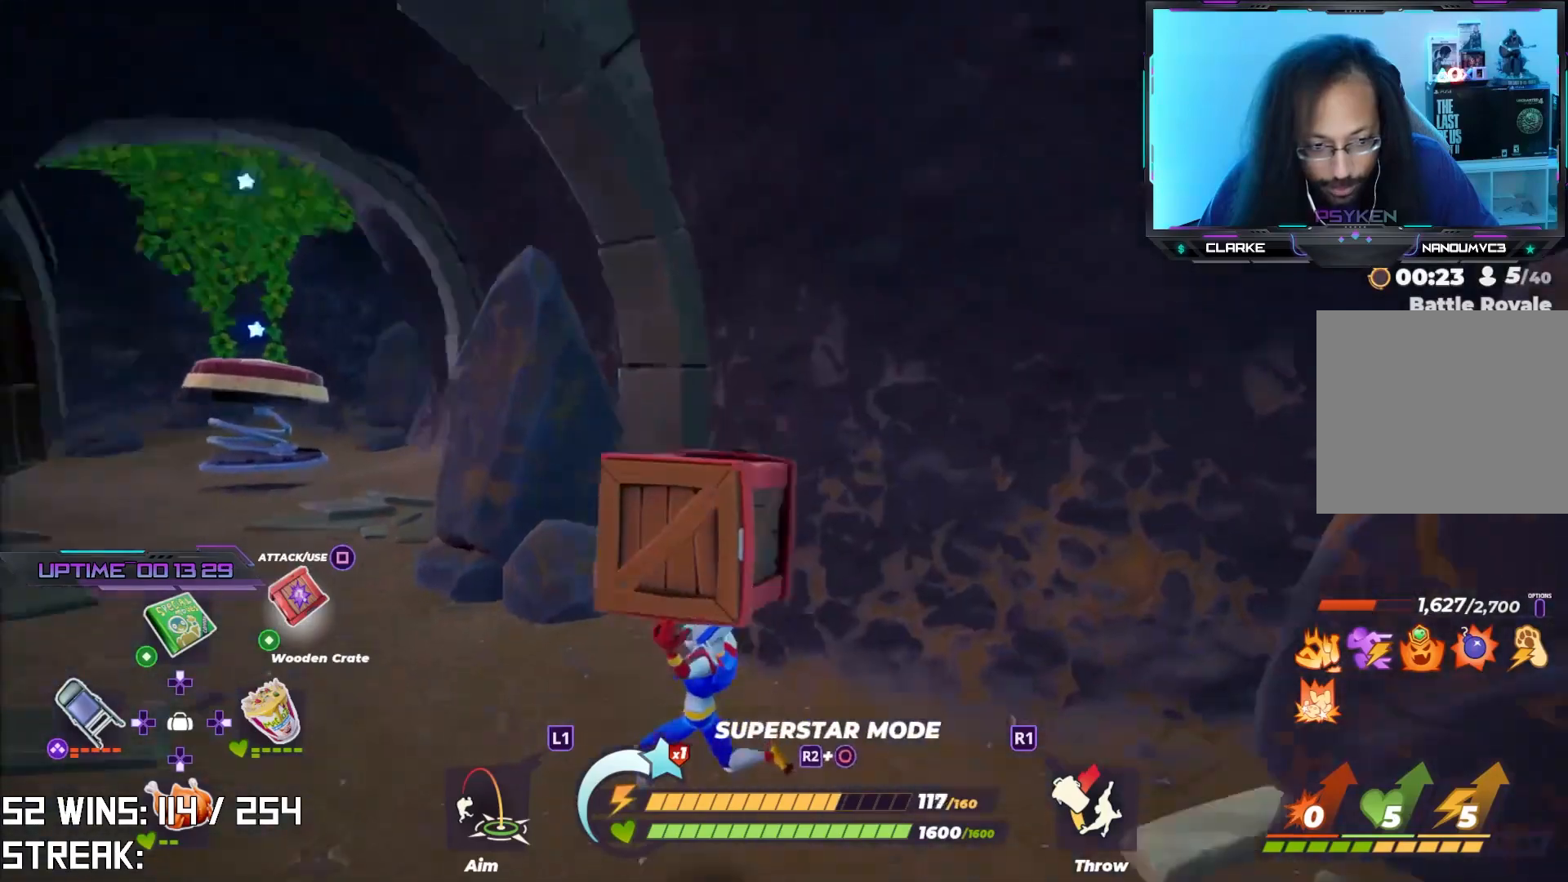
{"buttons": [], "left_stick": "up-right", "right_stick": "center", "events": [[17, "left_stick", "down-left"], [117, "right_stick", "center"], [150, "left_stick", "down-right"], [217, "right_stick", "right"], [317, "left_stick", "up-right"], [350, "right_stick", "center"]]}
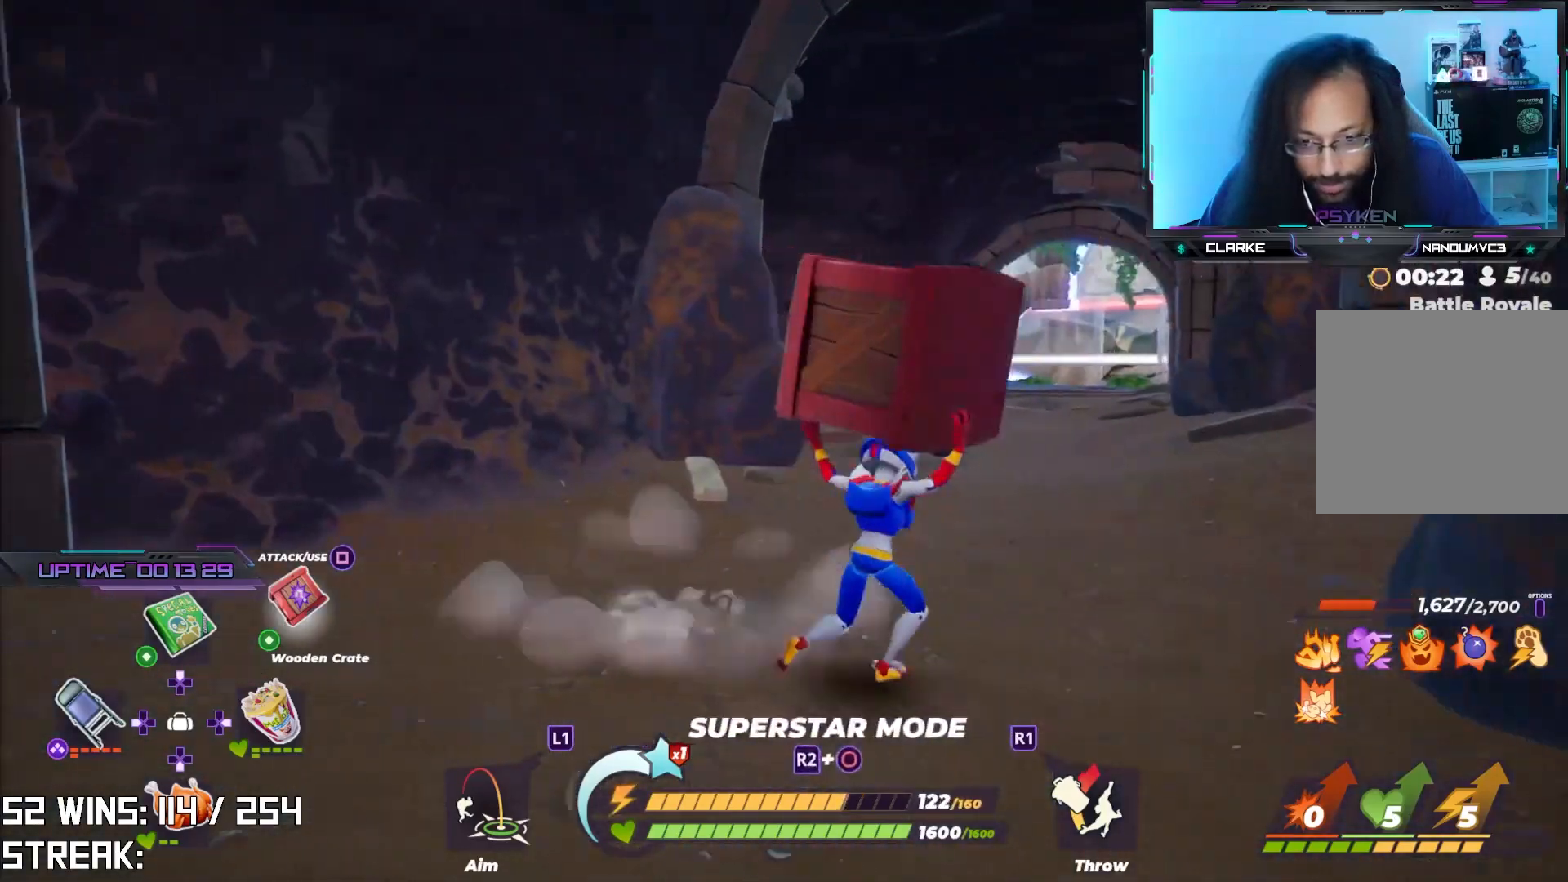
{"buttons": ["L2"], "left_stick": "up-right", "right_stick": "up-left", "events": [[350, "L2", "down"], [433, "right_stick", "up-left"]]}
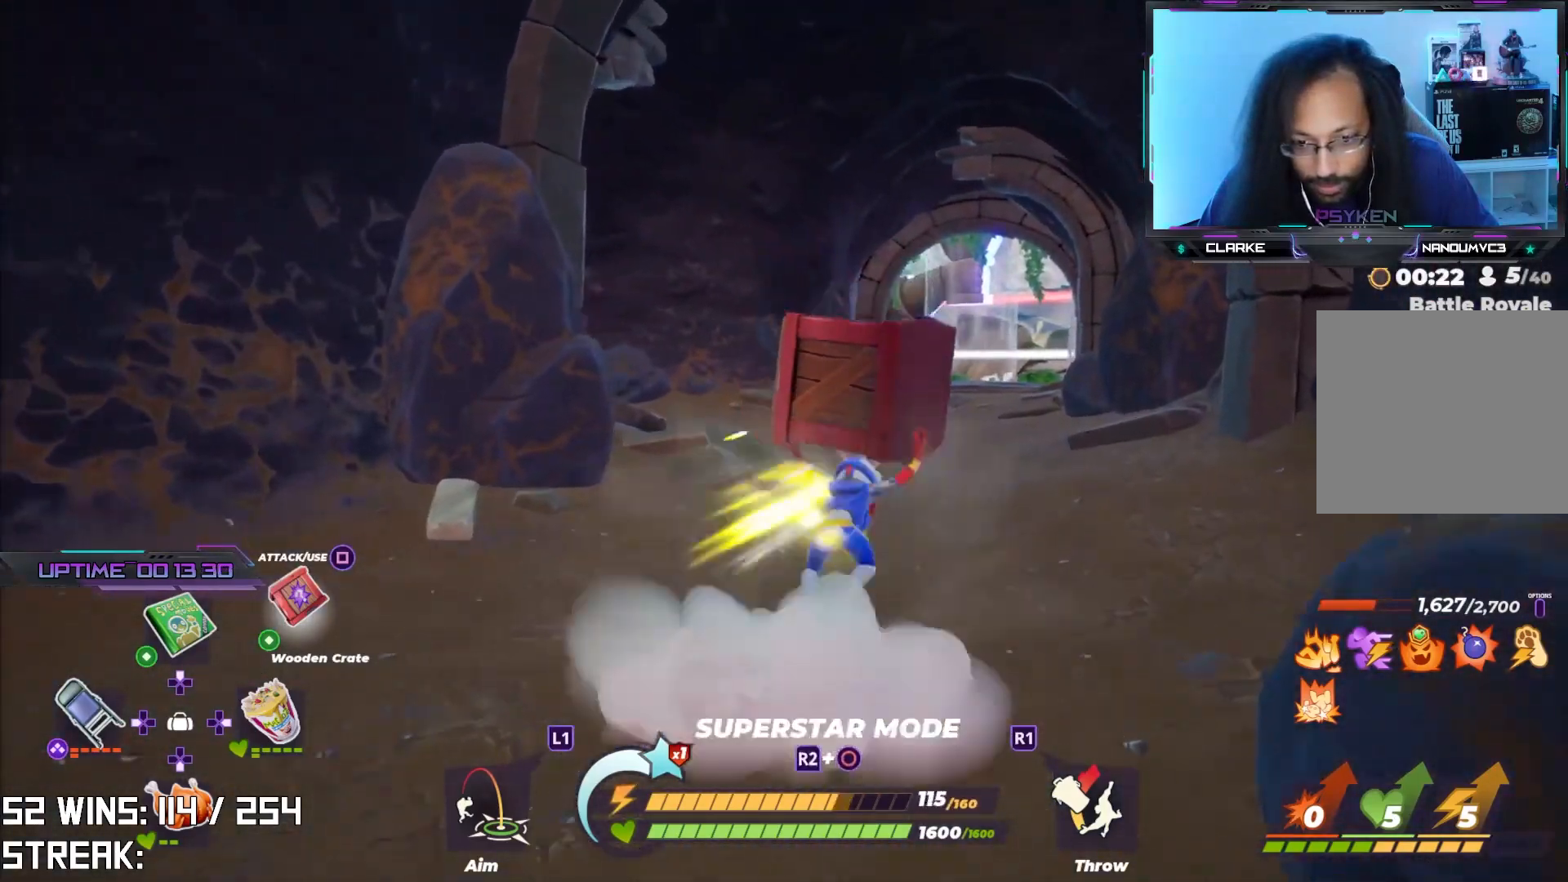
{"buttons": [], "left_stick": "up-right", "right_stick": "center", "events": [[33, "right_stick", "center"], [50, "L2", "up"], [283, "right_stick", "up-left"], [483, "right_stick", "center"]]}
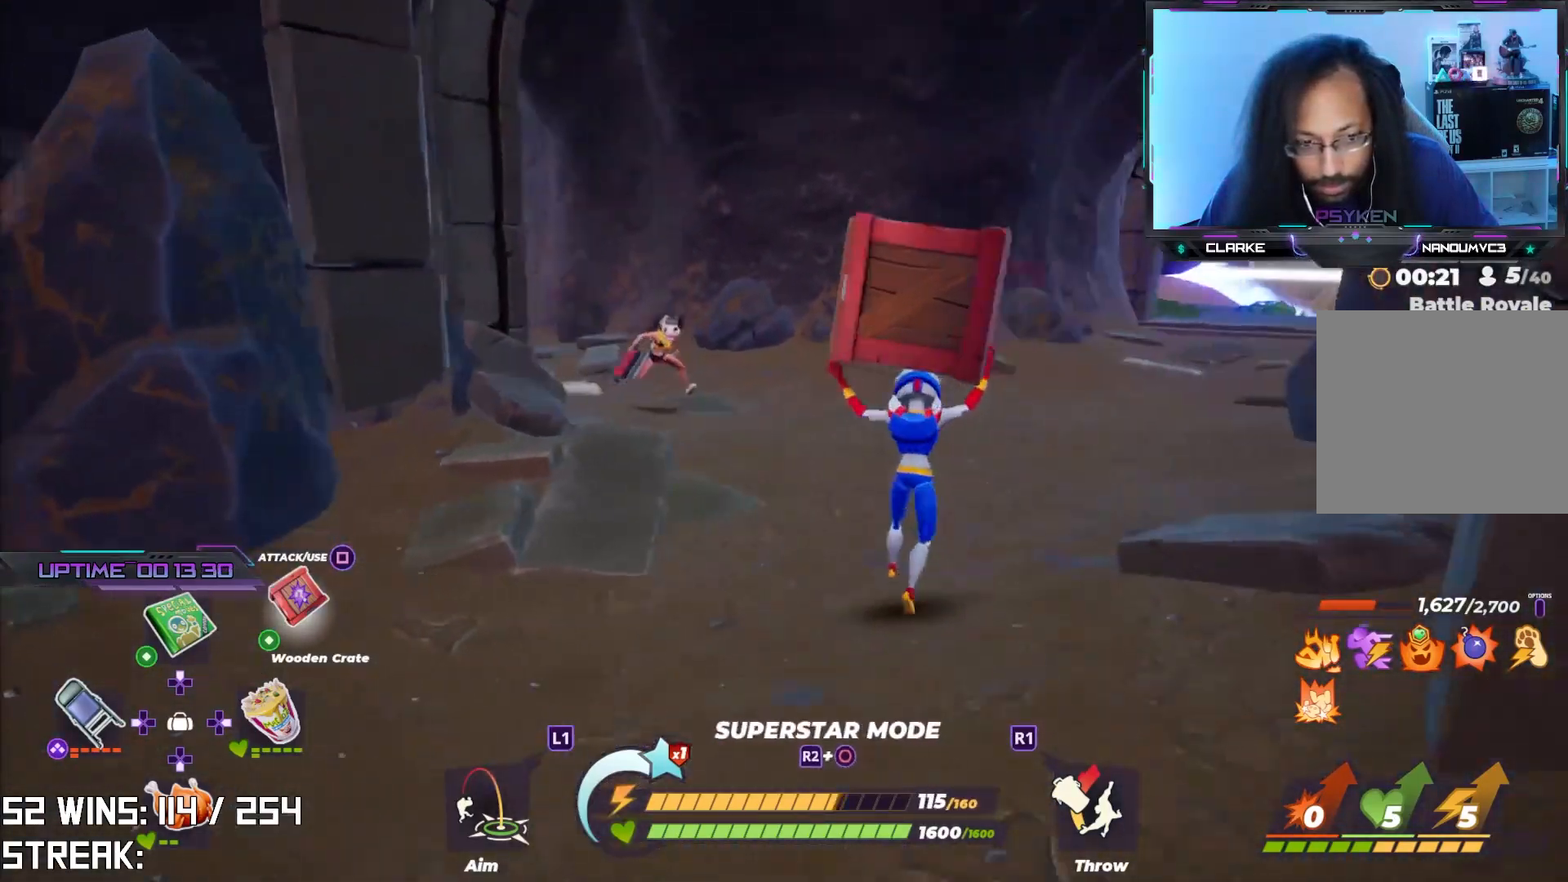
{"buttons": ["R2"], "left_stick": "center", "right_stick": "right", "events": [[83, "left_stick", "up"], [283, "R2", "down"], [433, "left_stick", "center"], [467, "right_stick", "right"]]}
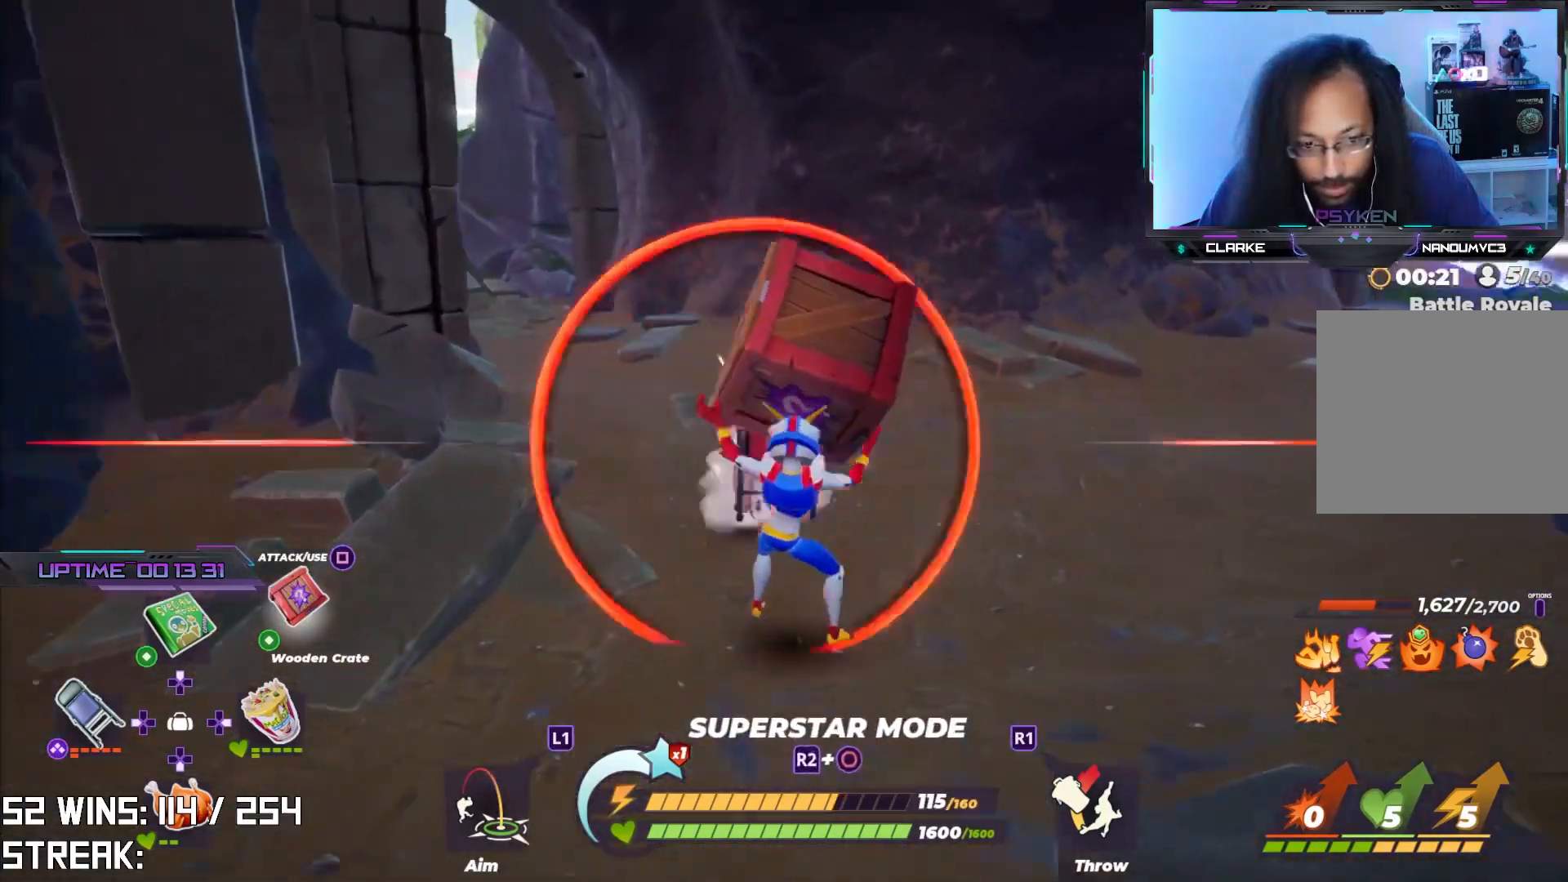
{"buttons": ["R2"], "left_stick": "center", "right_stick": "center", "events": [[50, "R3", "down"], [83, "right_stick", "up-right"], [217, "right_stick", "center"], [233, "R3", "up"], [283, "R3", "down"], [400, "R3", "up"]]}
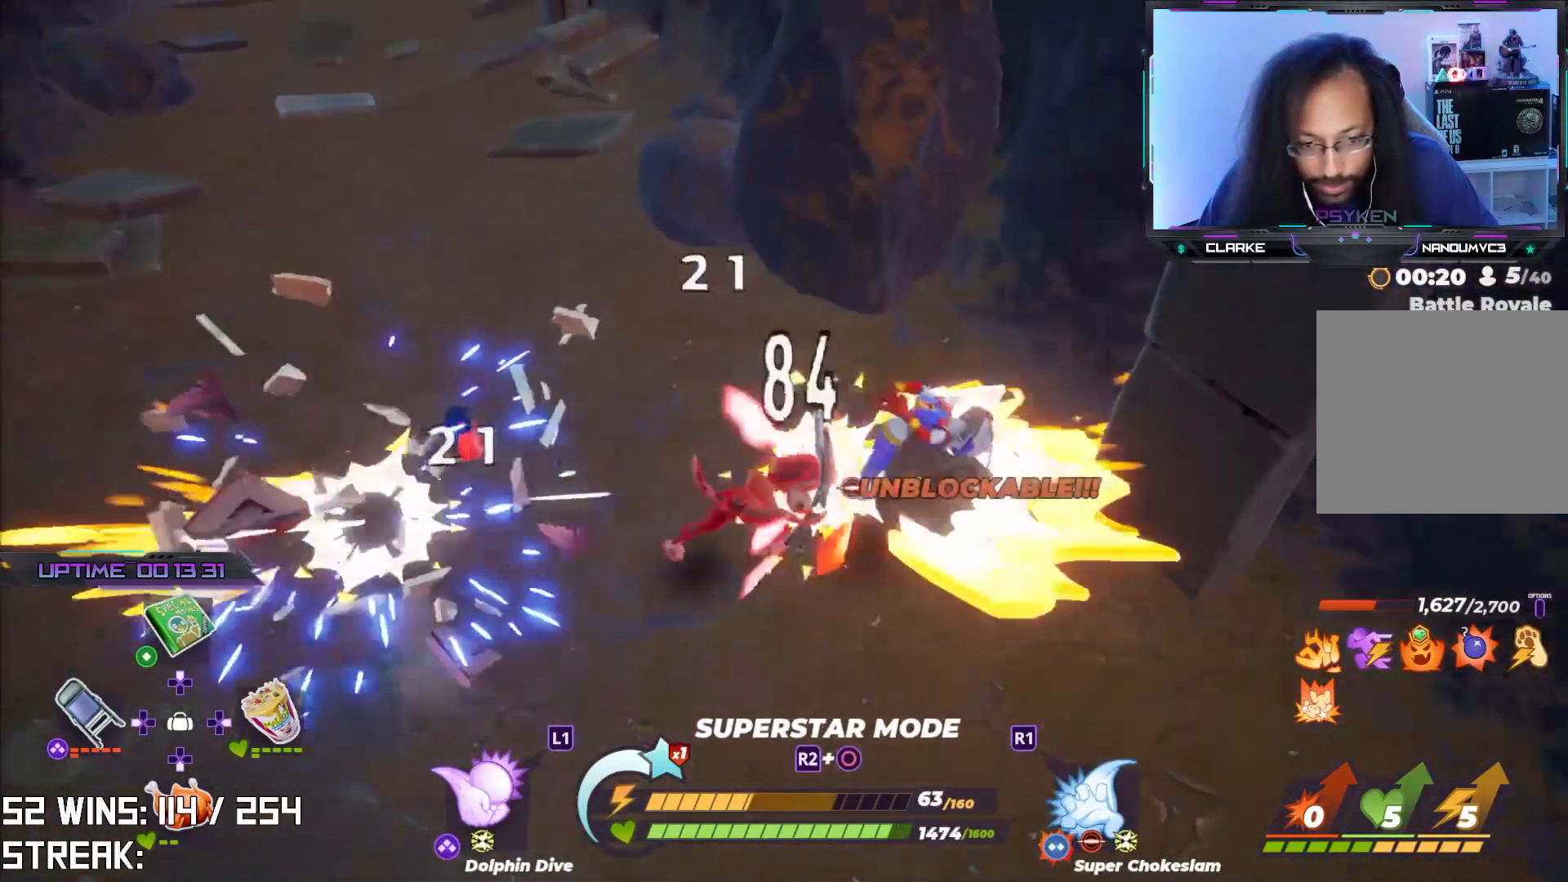
{"buttons": [], "left_stick": "center", "right_stick": "center", "events": [[67, "R2", "up"]]}
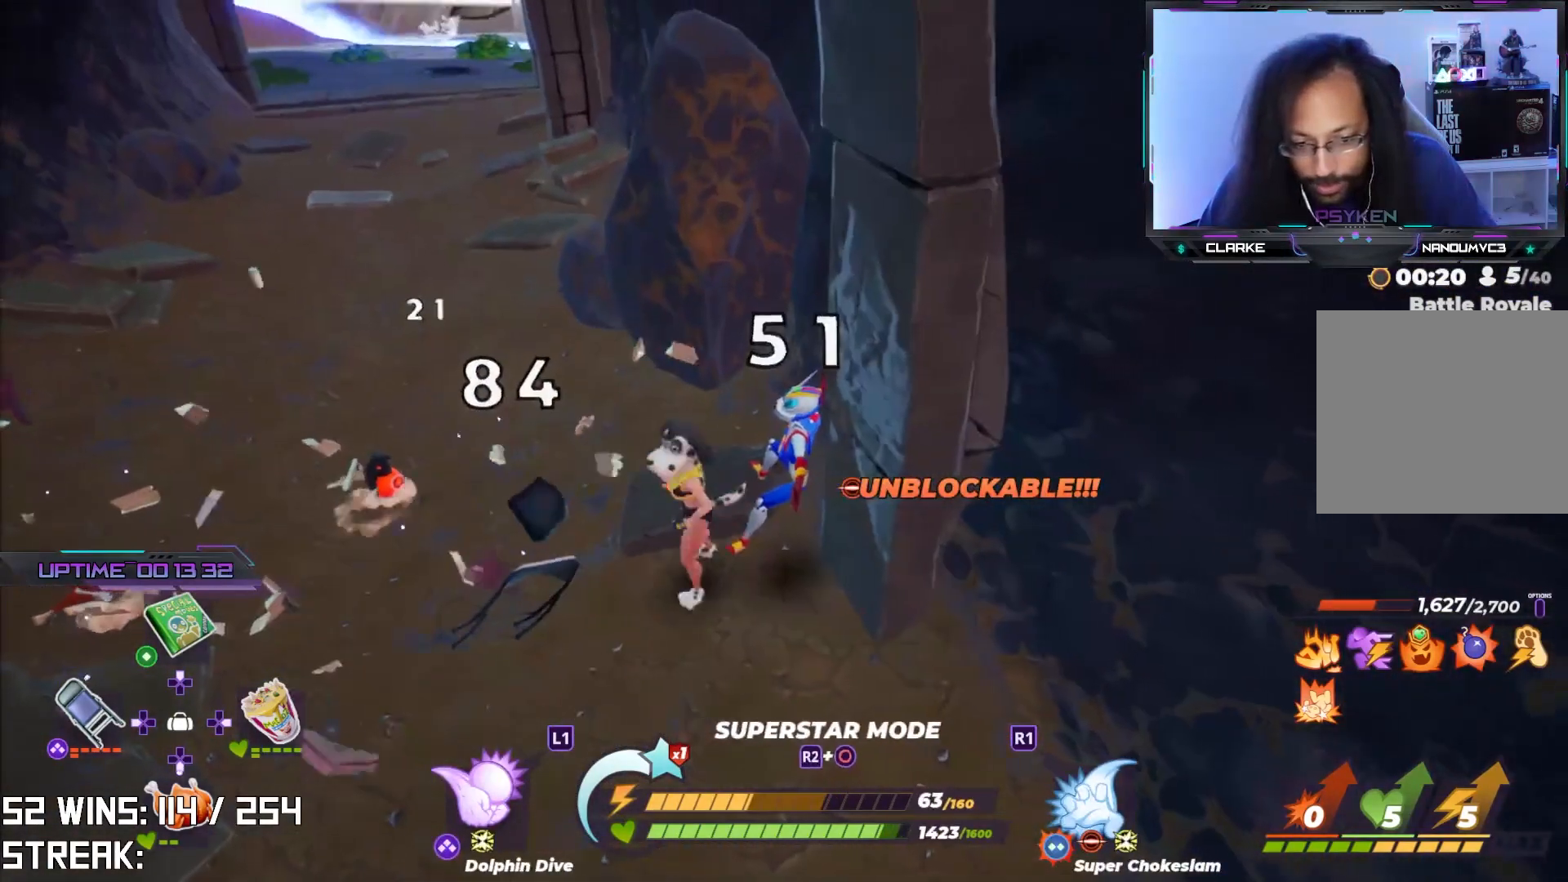
{"buttons": [], "left_stick": "center", "right_stick": "center", "events": []}
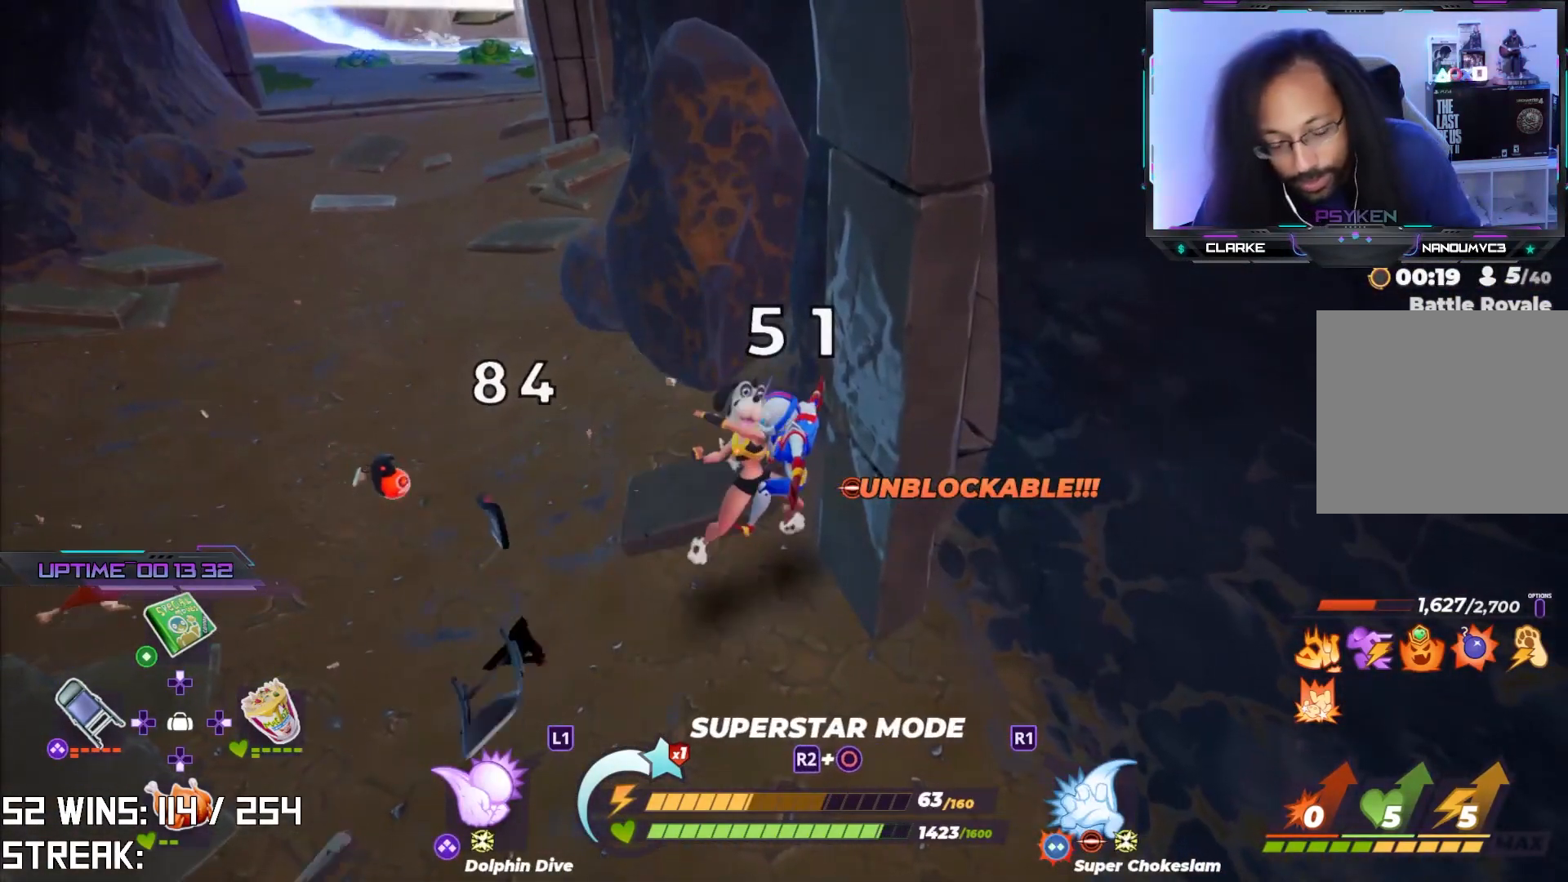
{"buttons": [], "left_stick": "center", "right_stick": "center", "events": []}
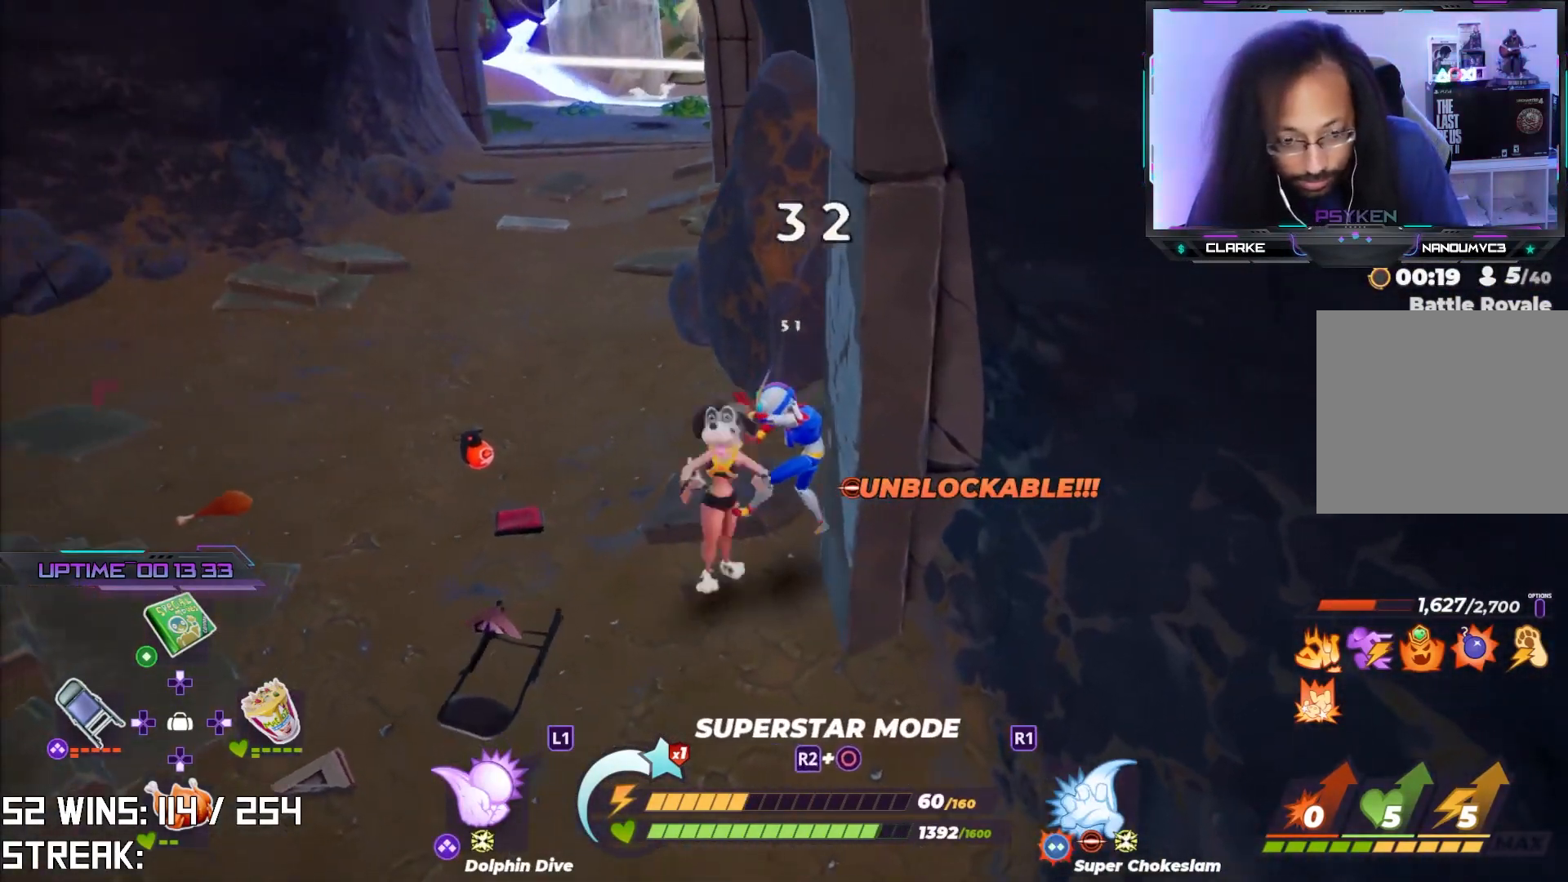
{"buttons": [], "left_stick": "center", "right_stick": "center", "events": []}
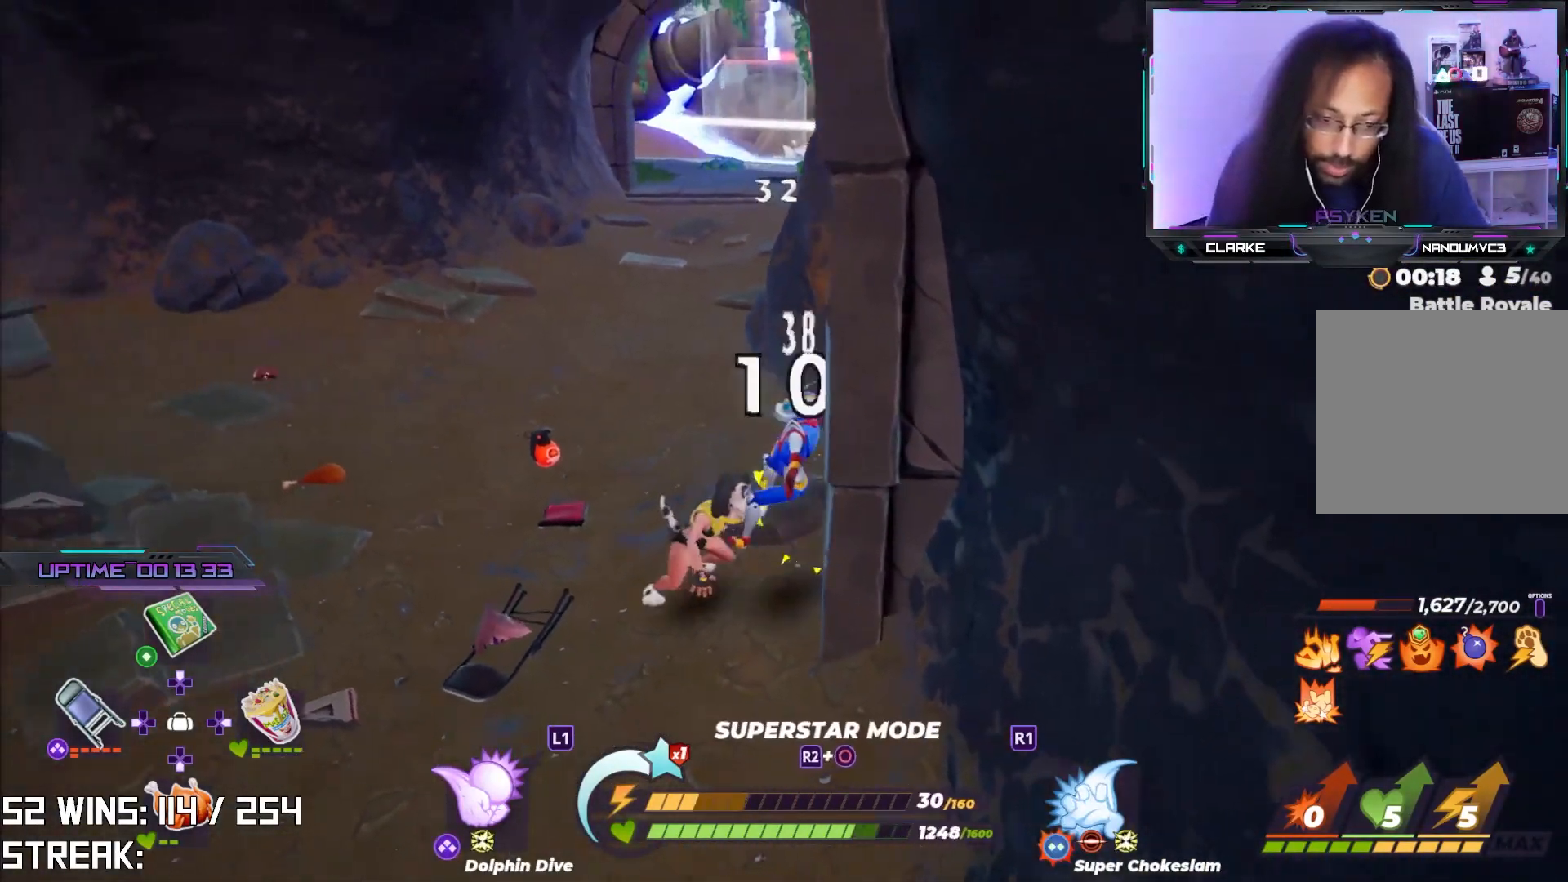
{"buttons": [], "left_stick": "left", "right_stick": "center", "events": [[217, "left_stick", "left"]]}
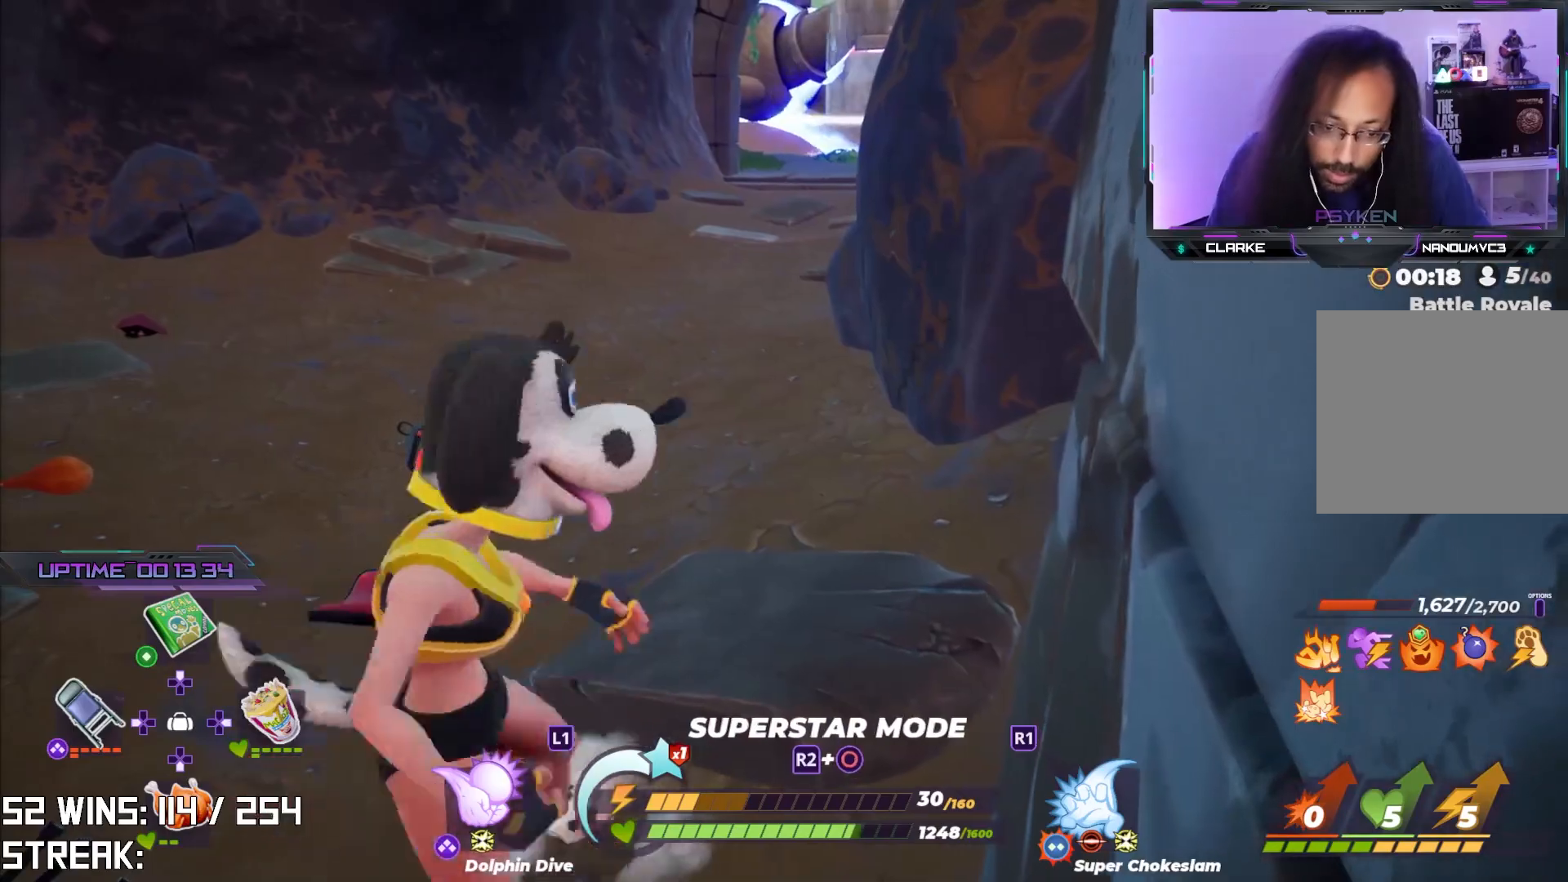
{"buttons": [], "left_stick": "left", "right_stick": "center", "events": []}
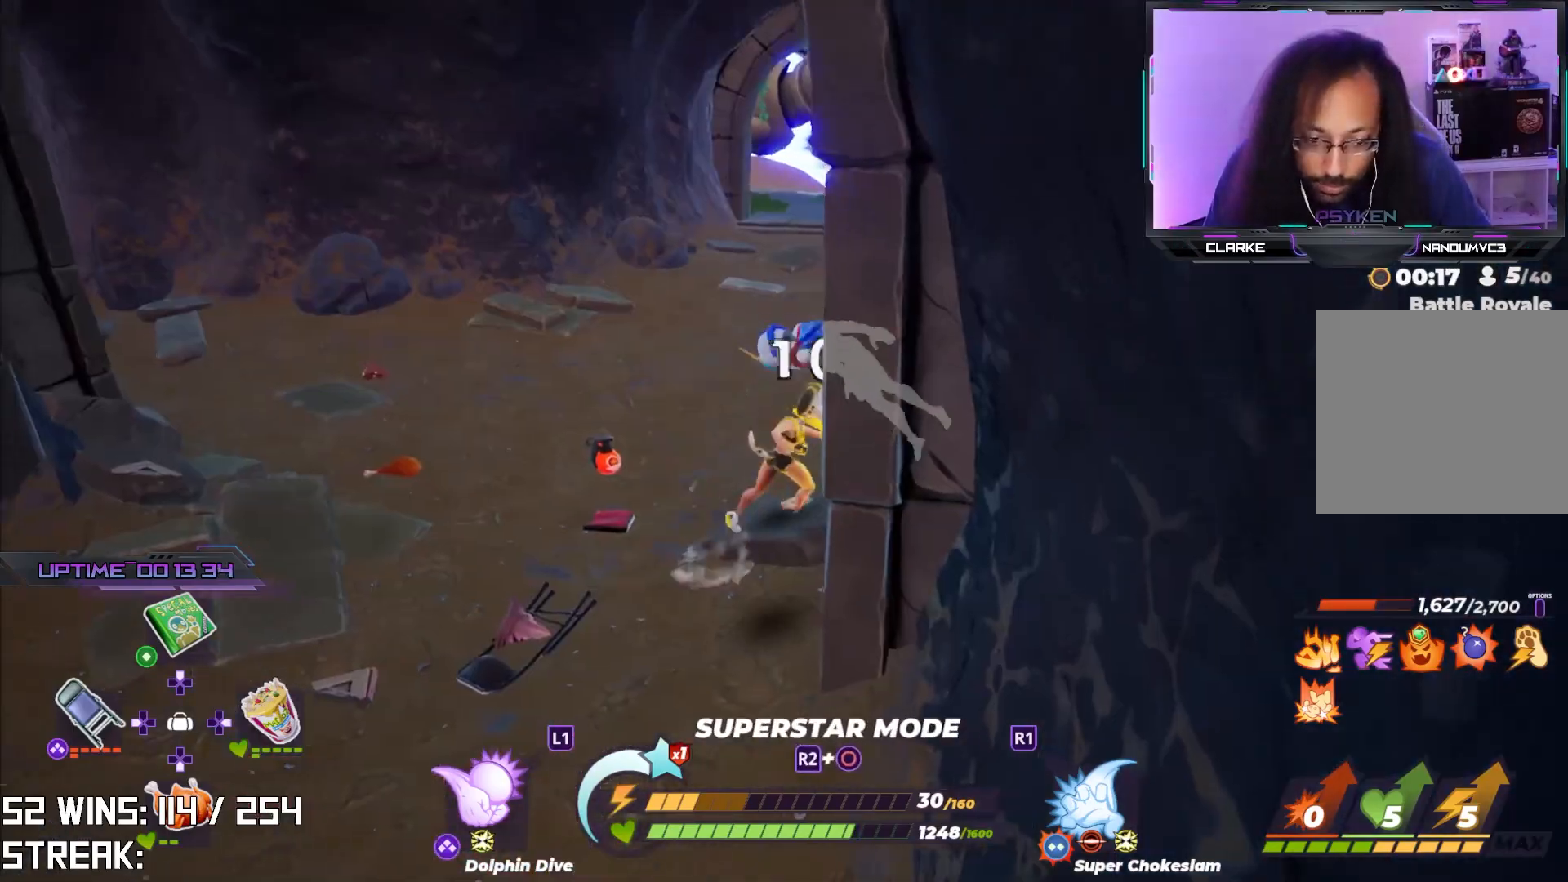
{"buttons": [], "left_stick": "center", "right_stick": "center", "events": [[67, "left_stick", "up-left"], [233, "right_stick", "up-right"], [300, "left_stick", "center"], [367, "right_stick", "center"]]}
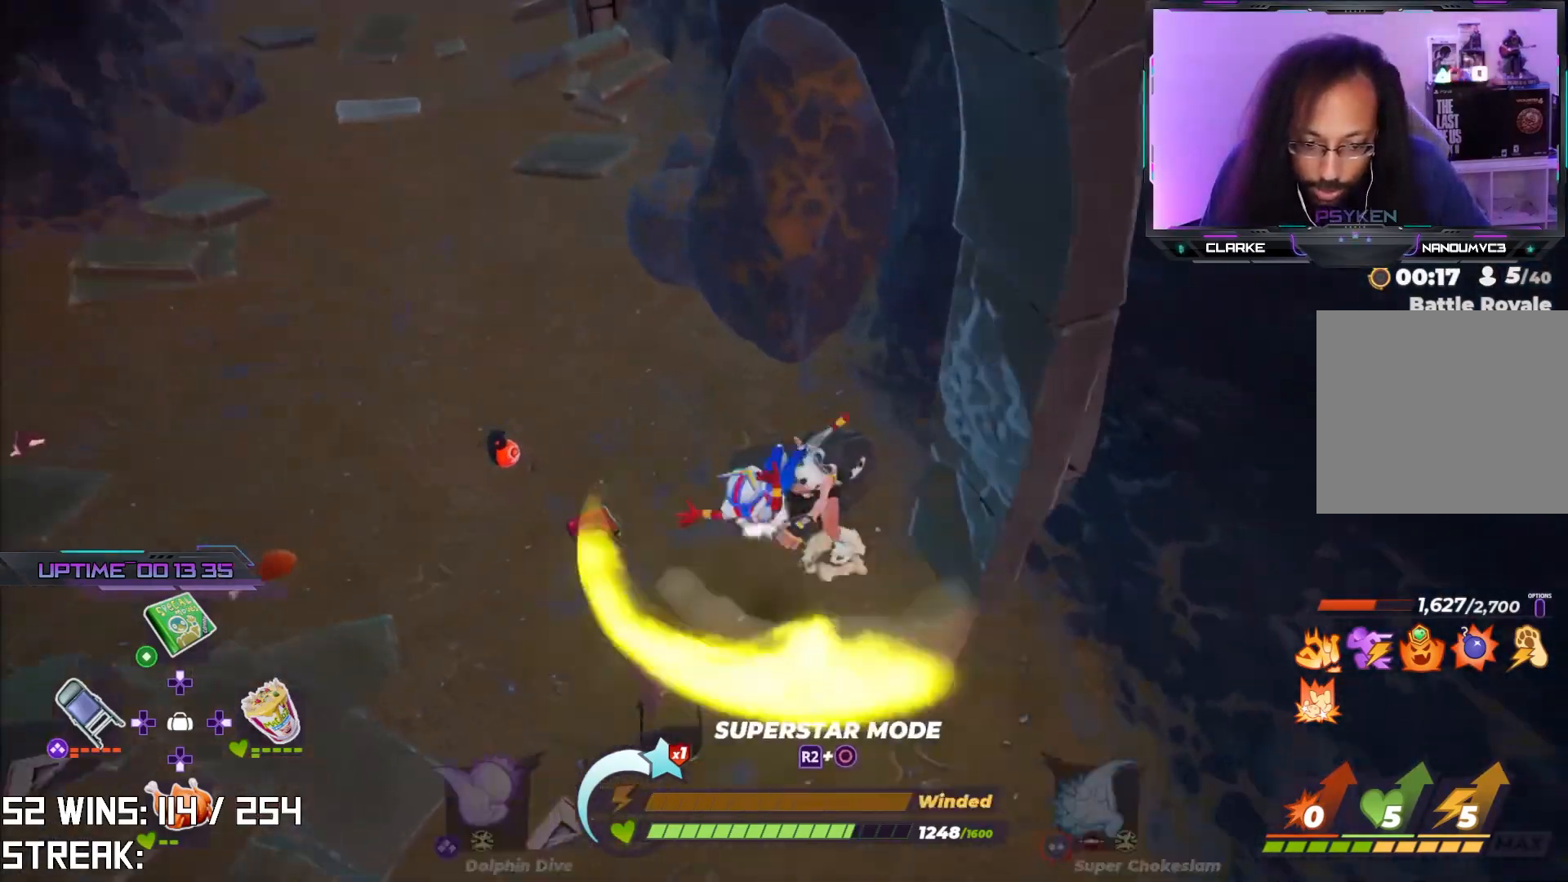
{"buttons": [], "left_stick": "center", "right_stick": "center", "events": []}
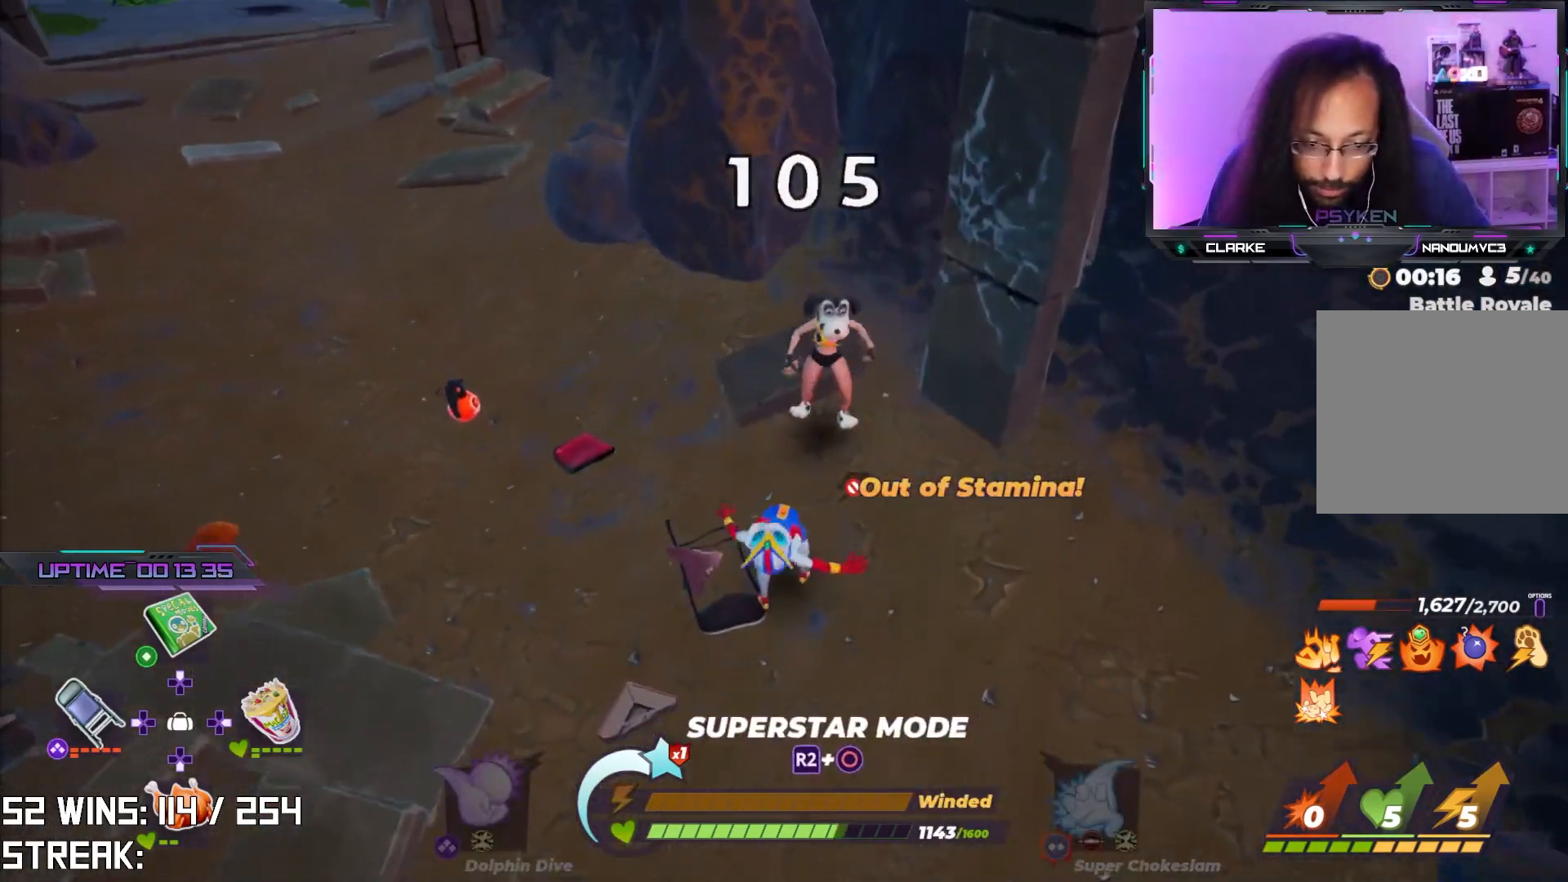
{"buttons": [], "left_stick": "center", "right_stick": "center", "events": [[133, "left_stick", "down-right"], [150, "right_stick", "left"], [333, "right_stick", "center"], [400, "left_stick", "center"]]}
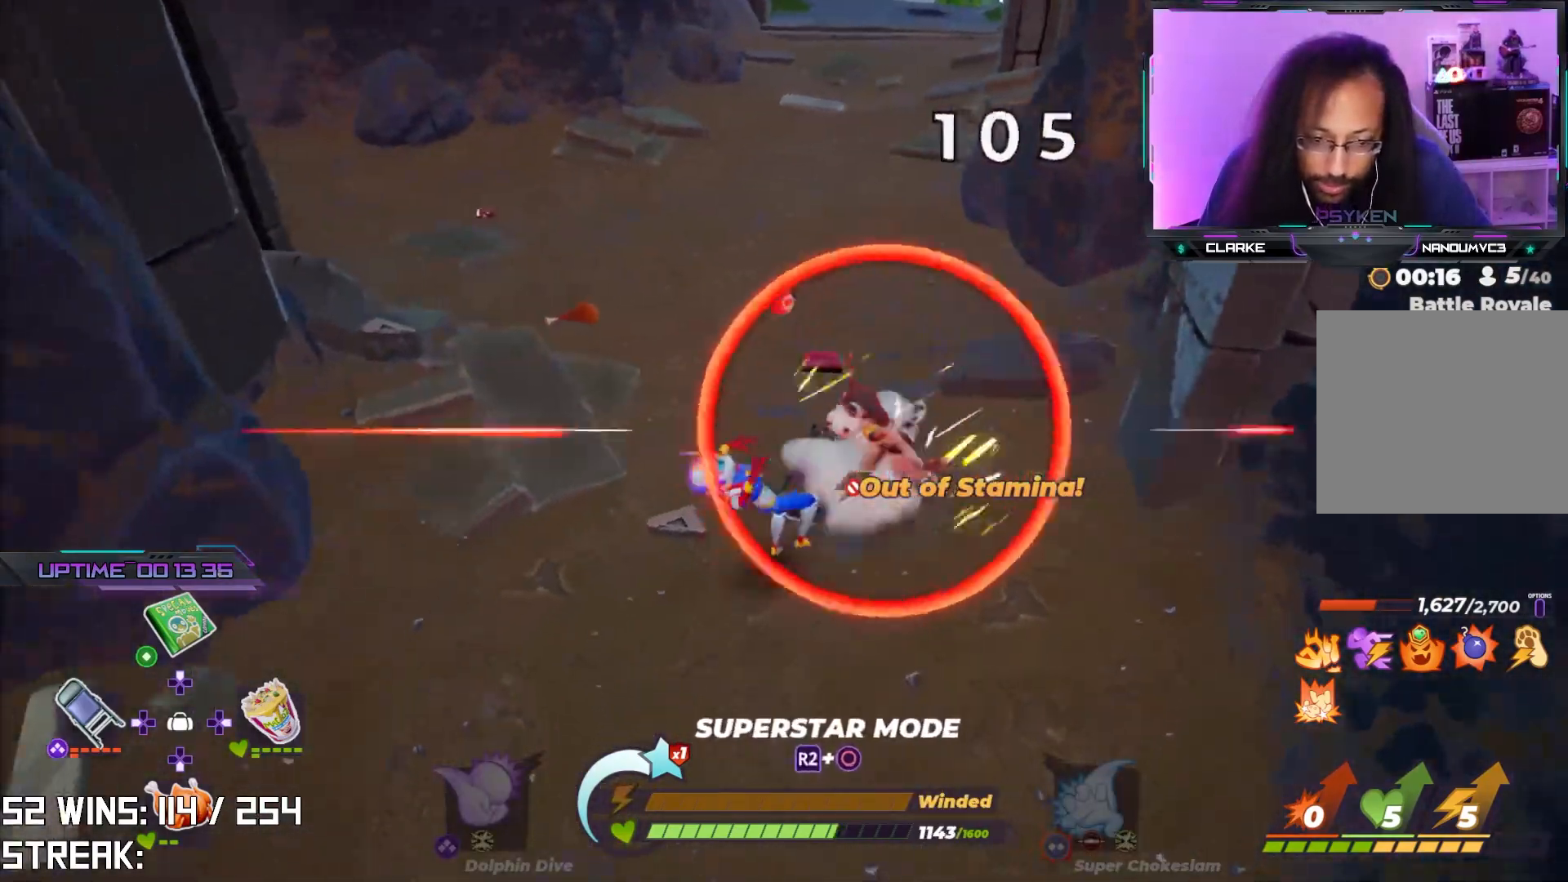
{"buttons": [], "left_stick": "center", "right_stick": "center", "events": [[233, "right_stick", "left"], [417, "right_stick", "center"]]}
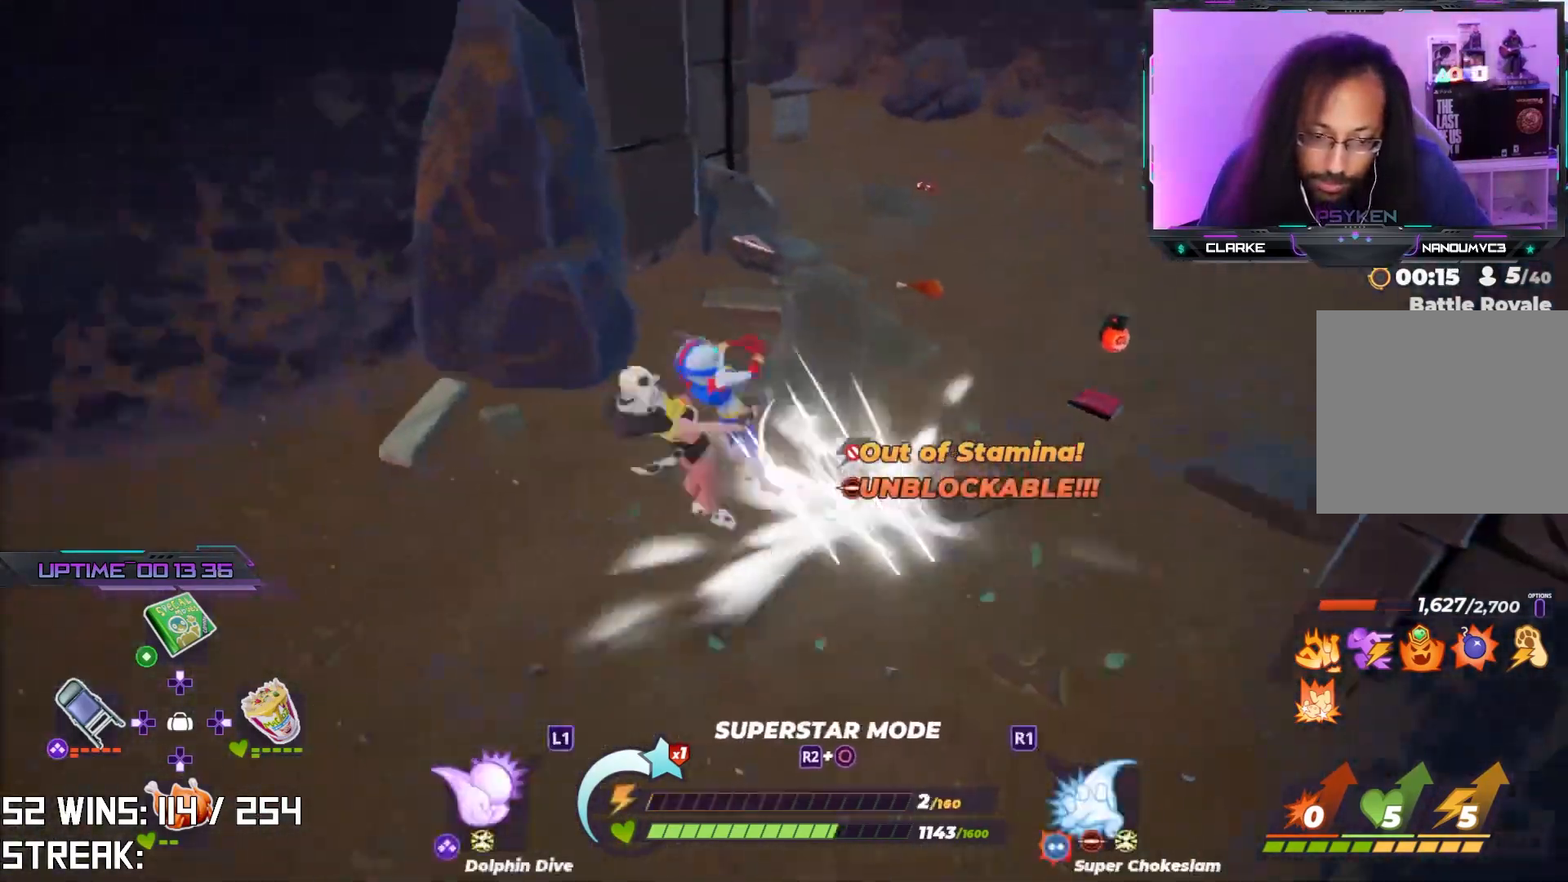
{"buttons": [], "left_stick": "down-left", "right_stick": "center", "events": [[317, "left_stick", "down"], [367, "left_stick", "down-left"]]}
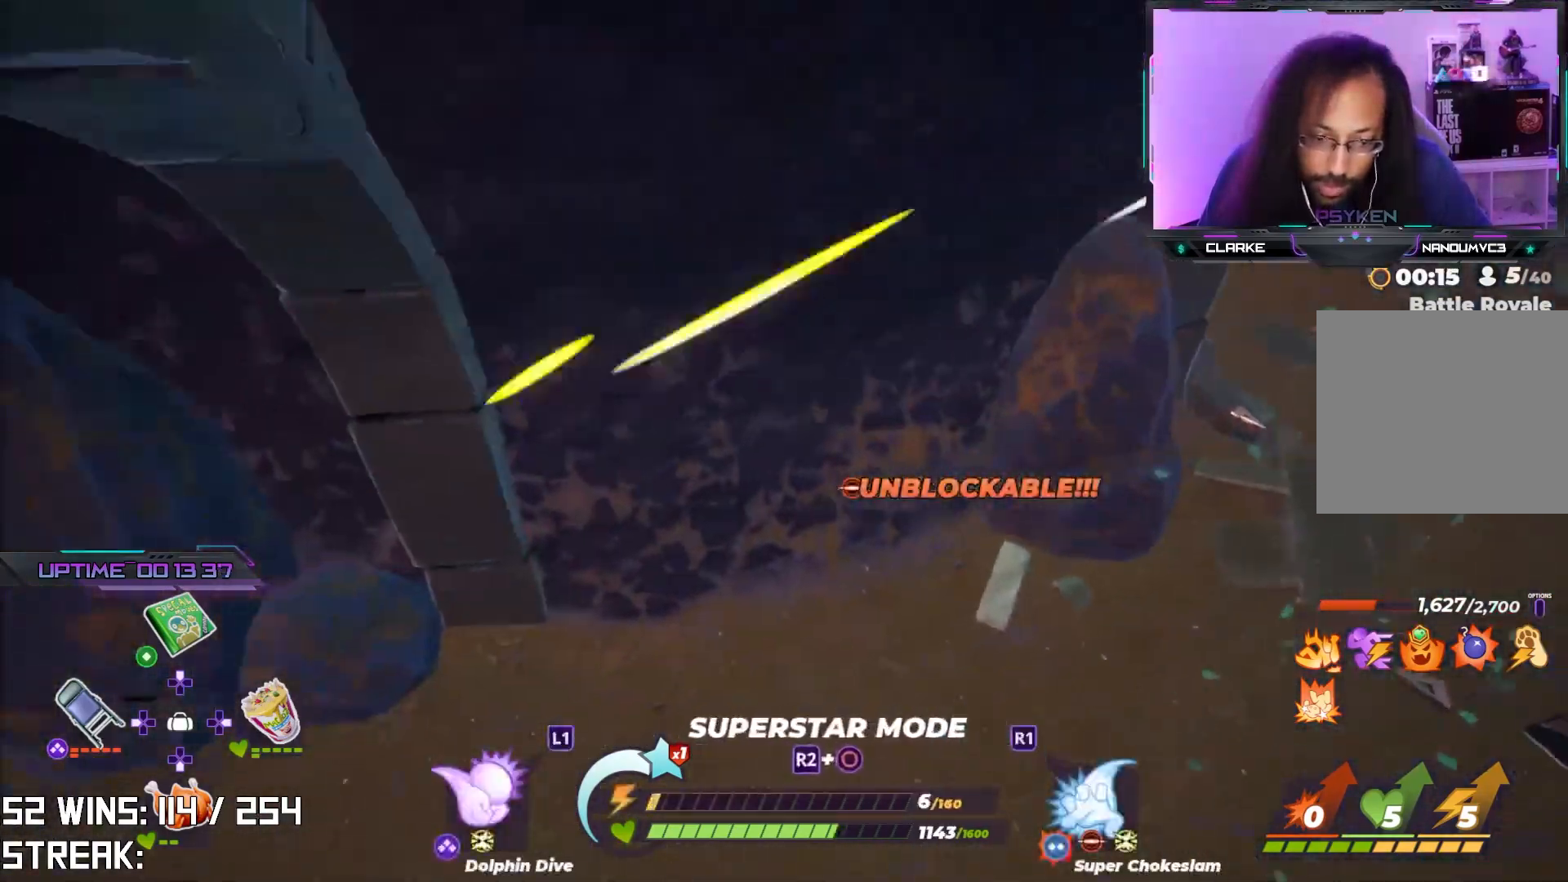
{"buttons": [], "left_stick": "down-left", "right_stick": "center", "events": [[317, "right_stick", "left"], [400, "right_stick", "center"]]}
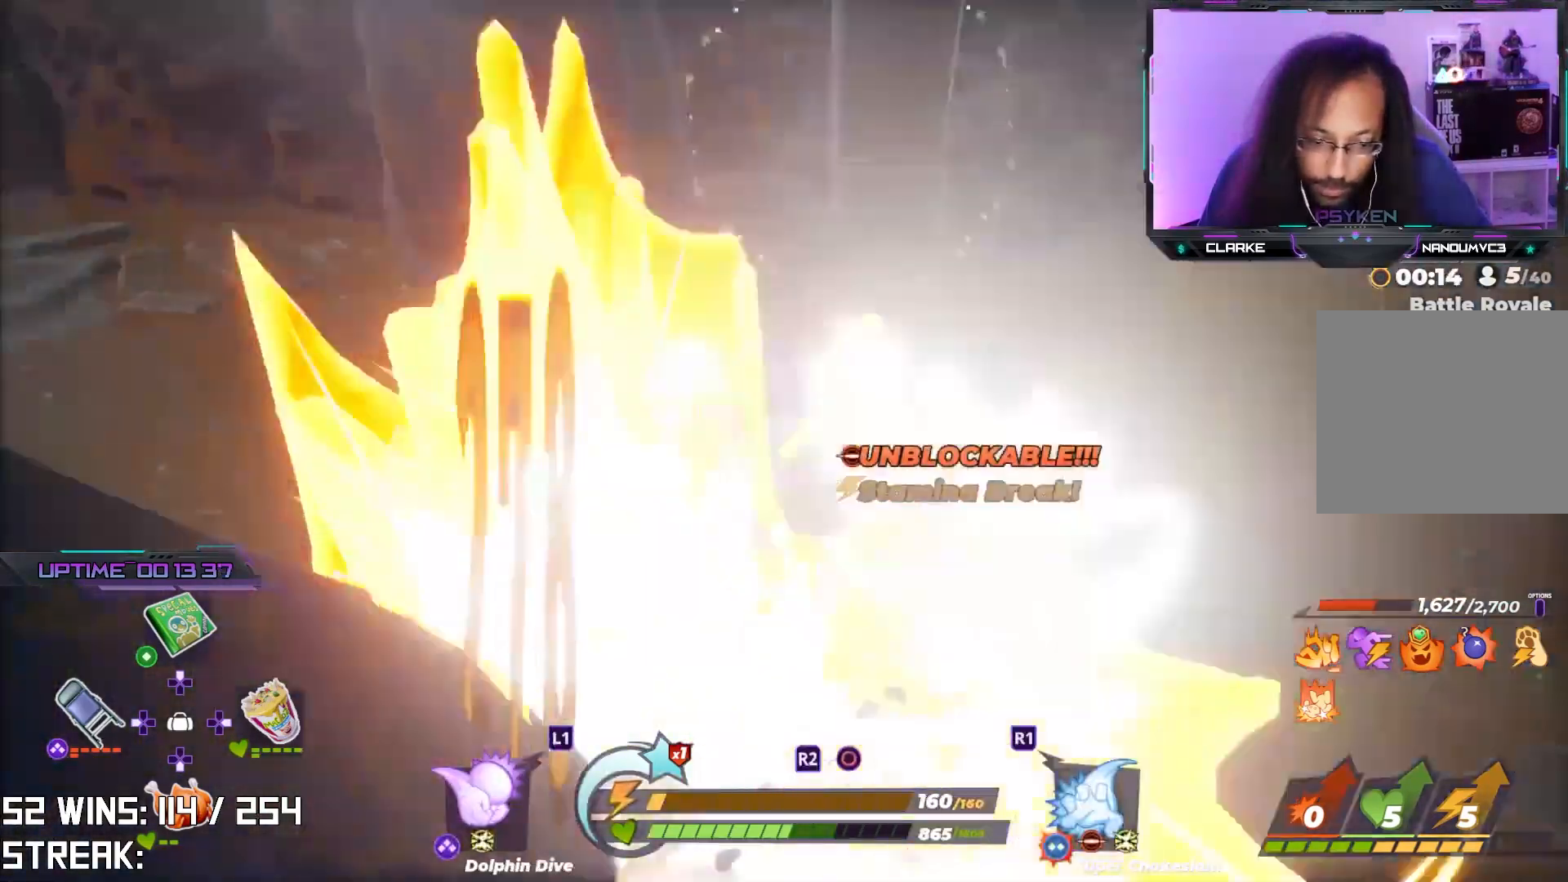
{"buttons": [], "left_stick": "down-left", "right_stick": "center", "events": [[83, "left_stick", "left"], [333, "left_stick", "down-left"]]}
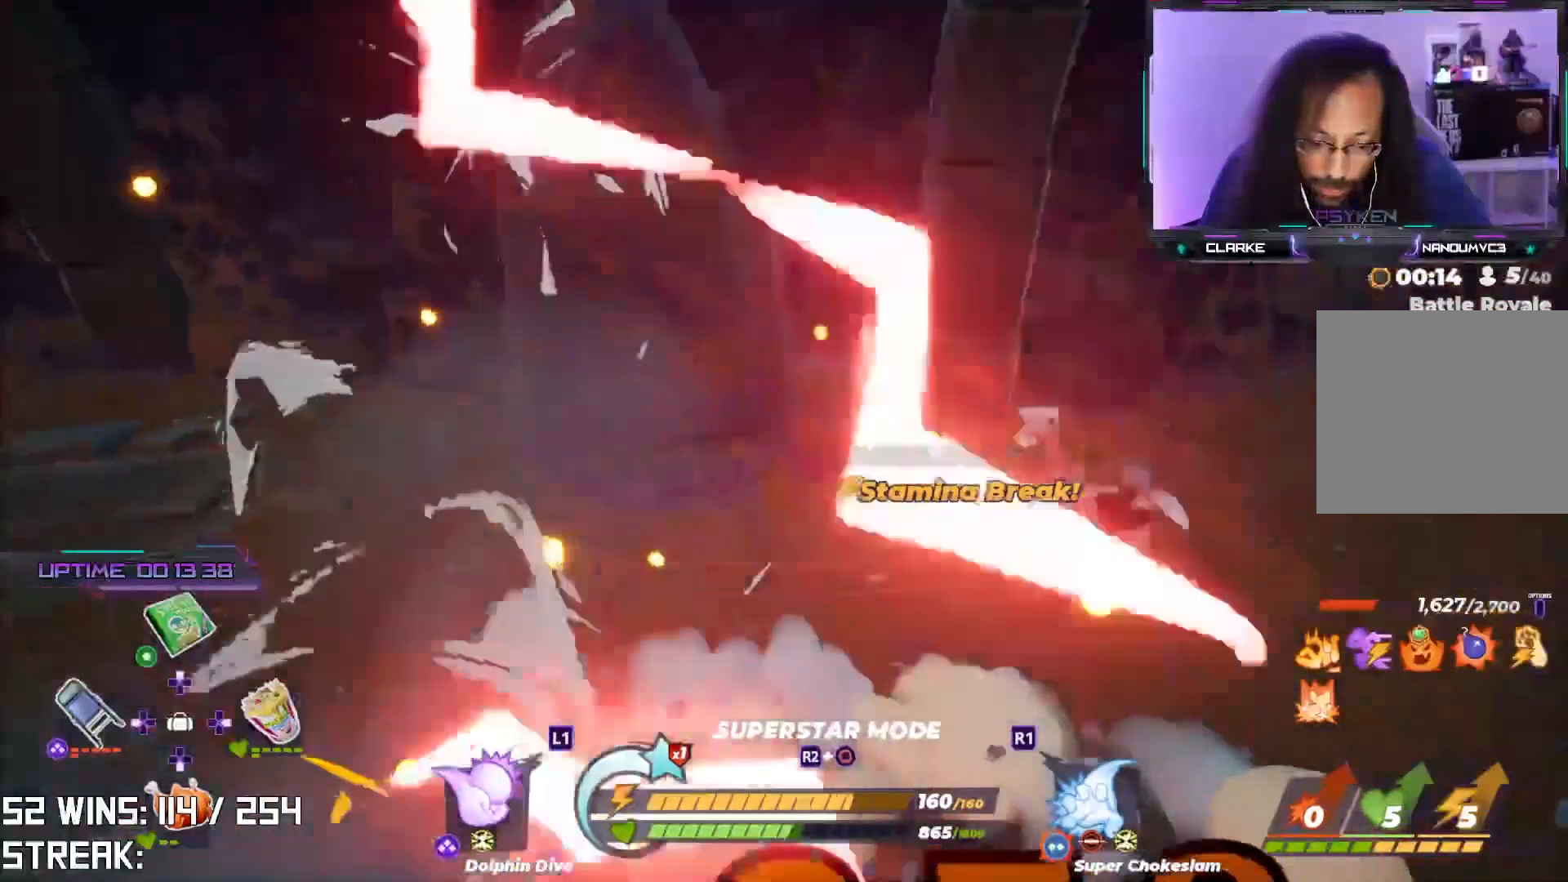
{"buttons": [], "left_stick": "right", "right_stick": "center", "events": [[150, "right_stick", "right"], [217, "right_stick", "center"], [333, "left_stick", "center"], [417, "left_stick", "right"]]}
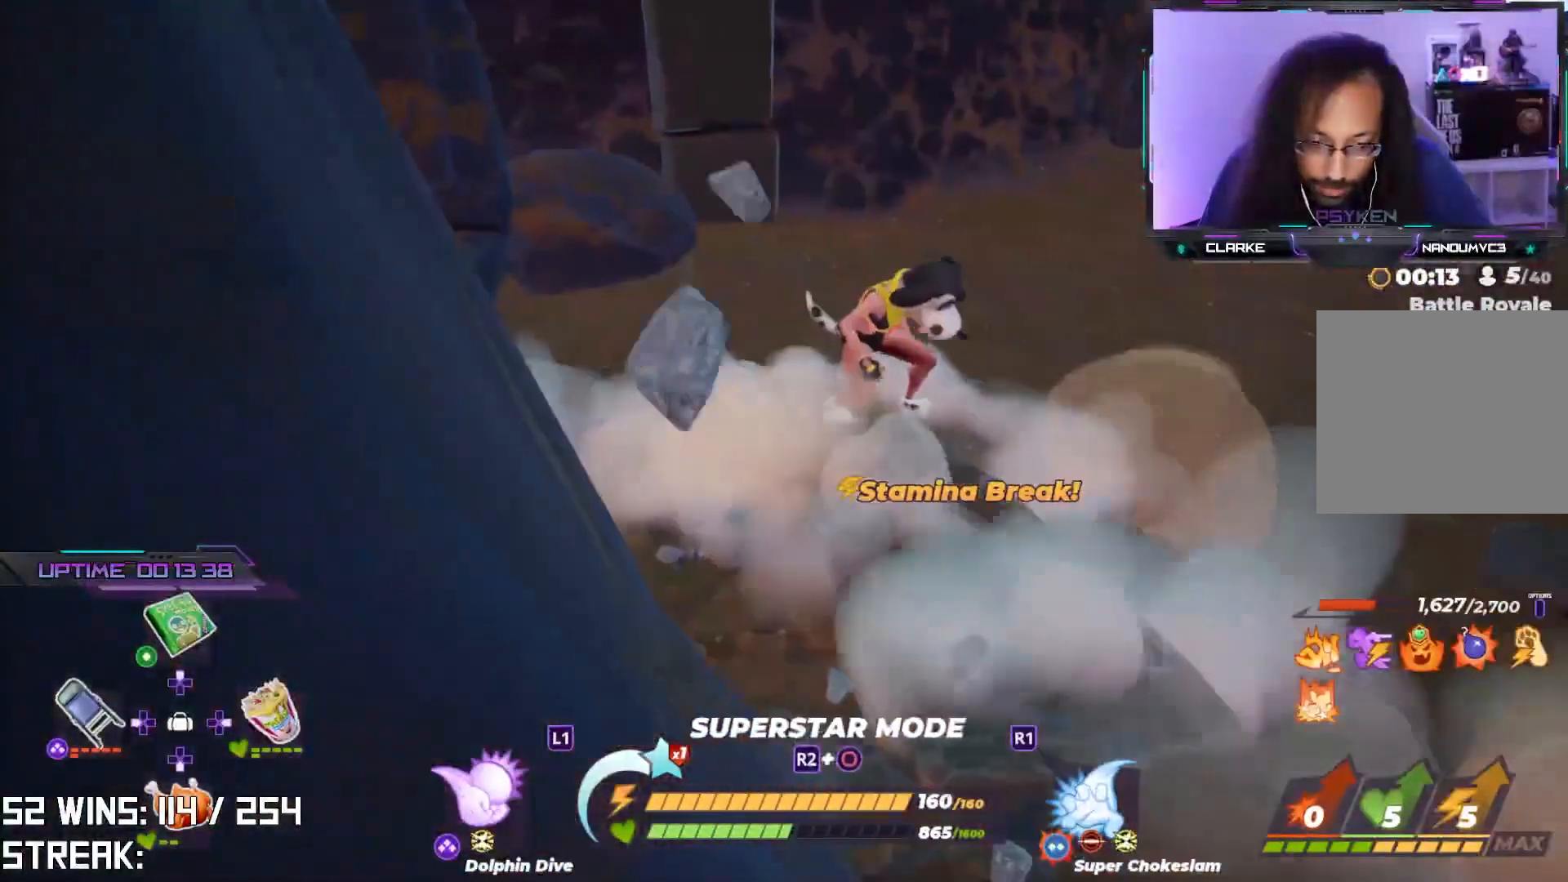
{"buttons": ["R2"], "left_stick": "up-right", "right_stick": "center", "events": [[67, "left_stick", "up-right"], [400, "R2", "down"]]}
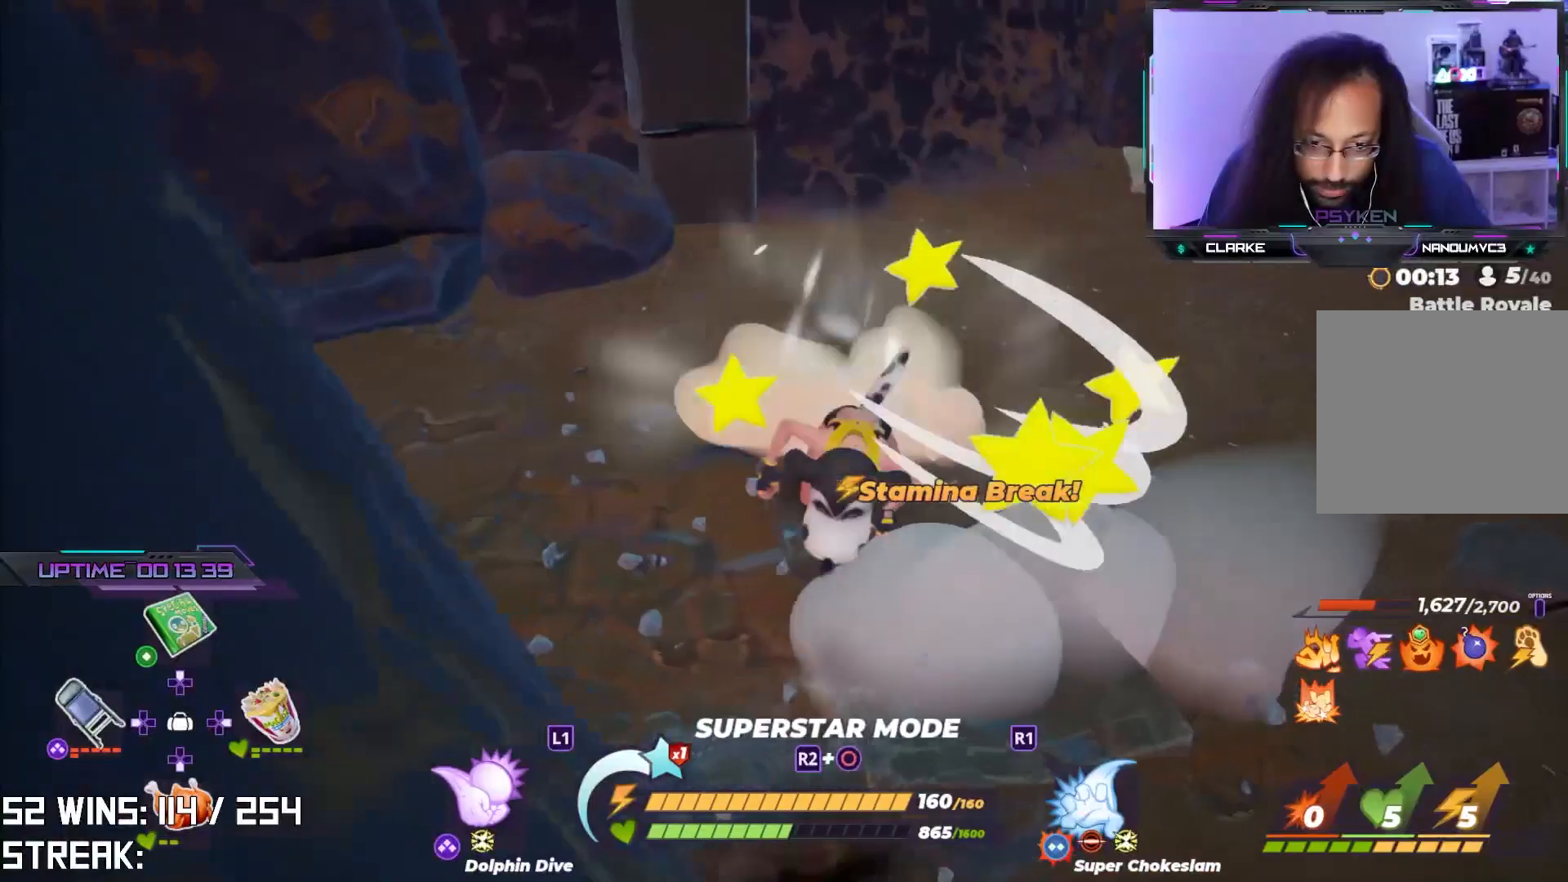
{"buttons": ["R2"], "left_stick": "up-right", "right_stick": "center", "events": [[267, "right_stick", "left"], [450, "right_stick", "center"]]}
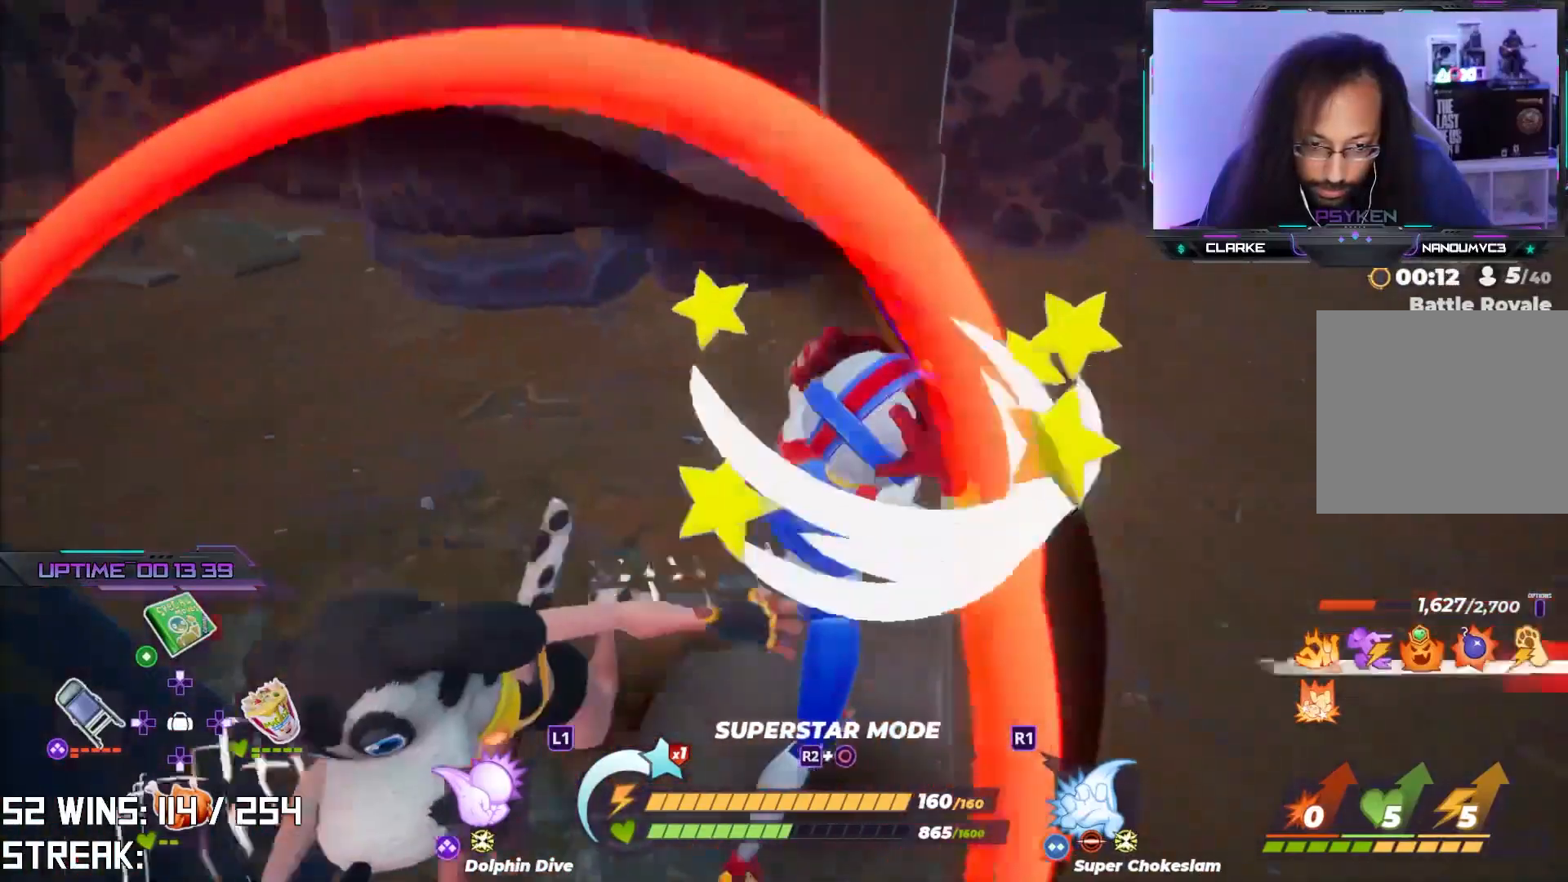
{"buttons": [], "left_stick": "up-right", "right_stick": "center", "events": [[100, "right_stick", "left"], [250, "R2", "up"], [317, "right_stick", "center"]]}
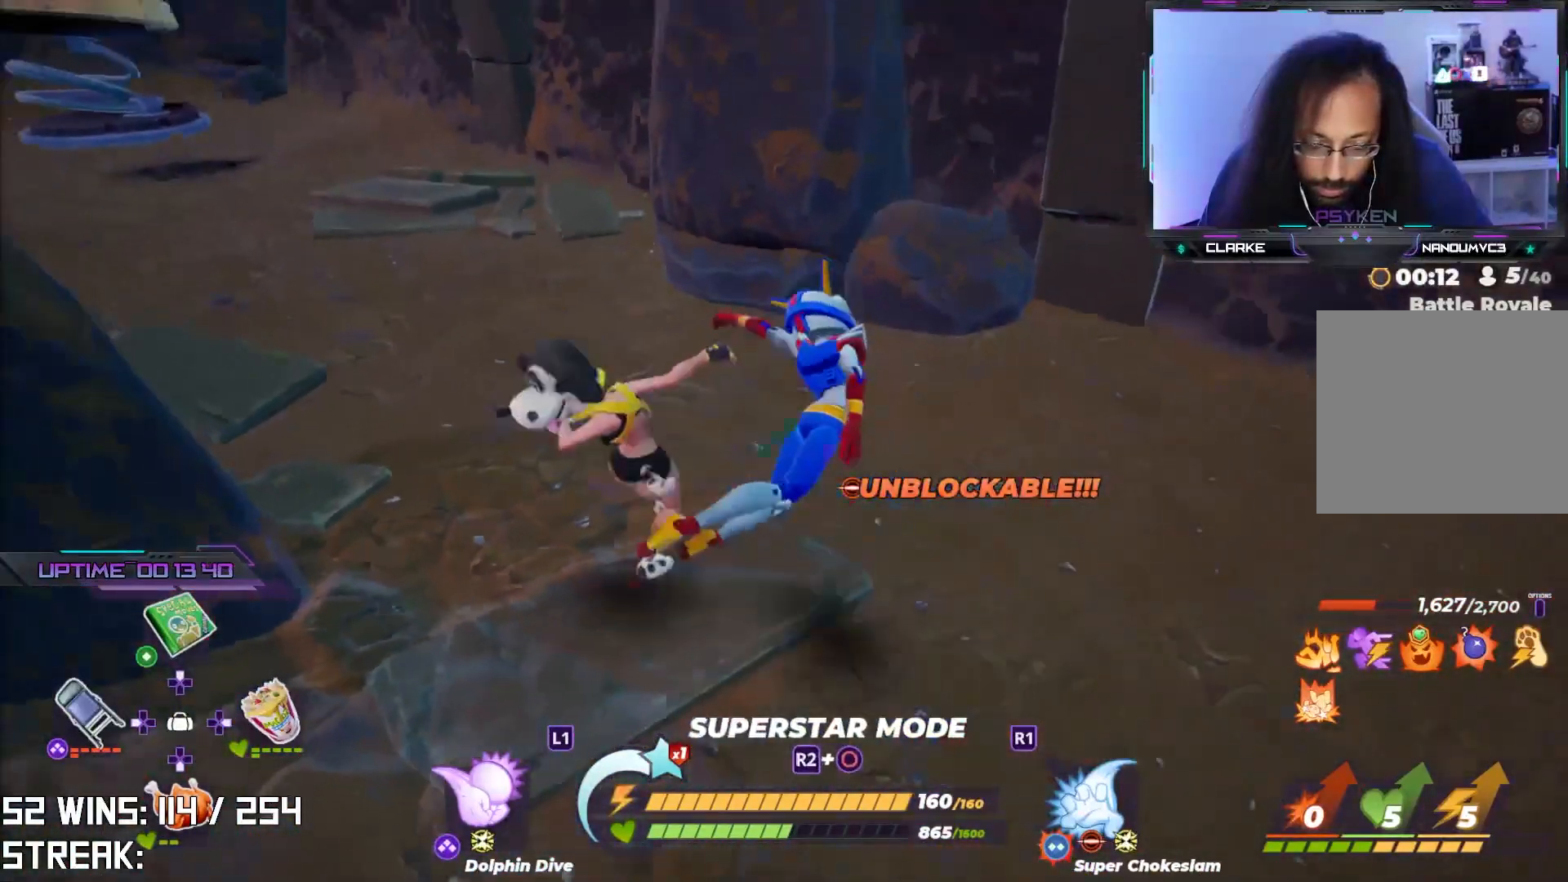
{"buttons": [], "left_stick": "center", "right_stick": "center", "events": [[100, "left_stick", "up"], [267, "right_stick", "left"], [333, "left_stick", "center"], [433, "right_stick", "center"]]}
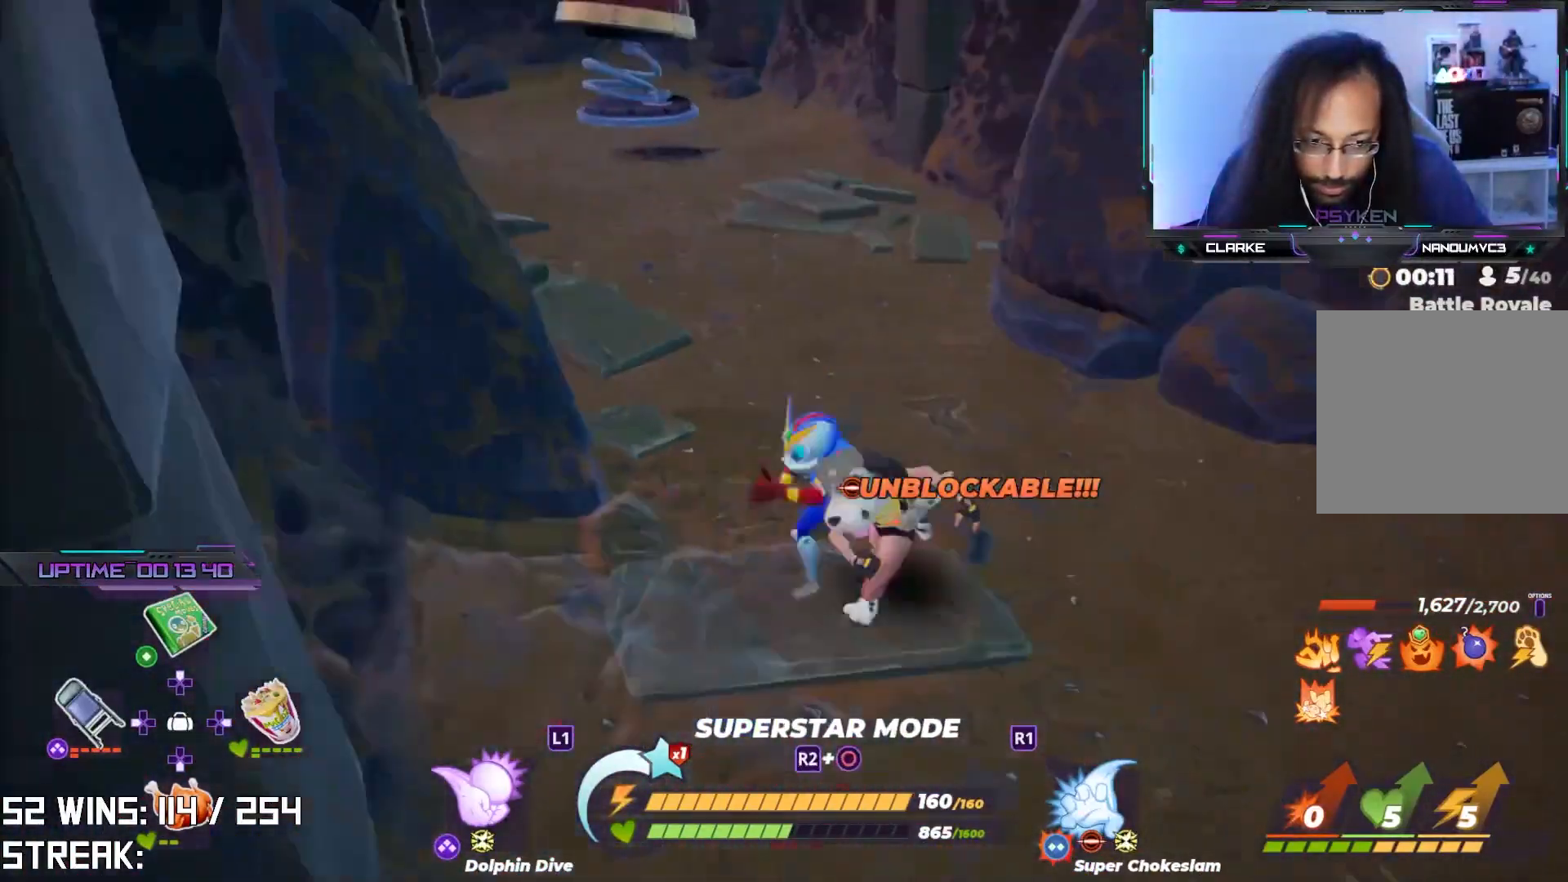
{"buttons": [], "left_stick": "center", "right_stick": "center", "events": [[83, "right_stick", "left"], [267, "right_stick", "center"]]}
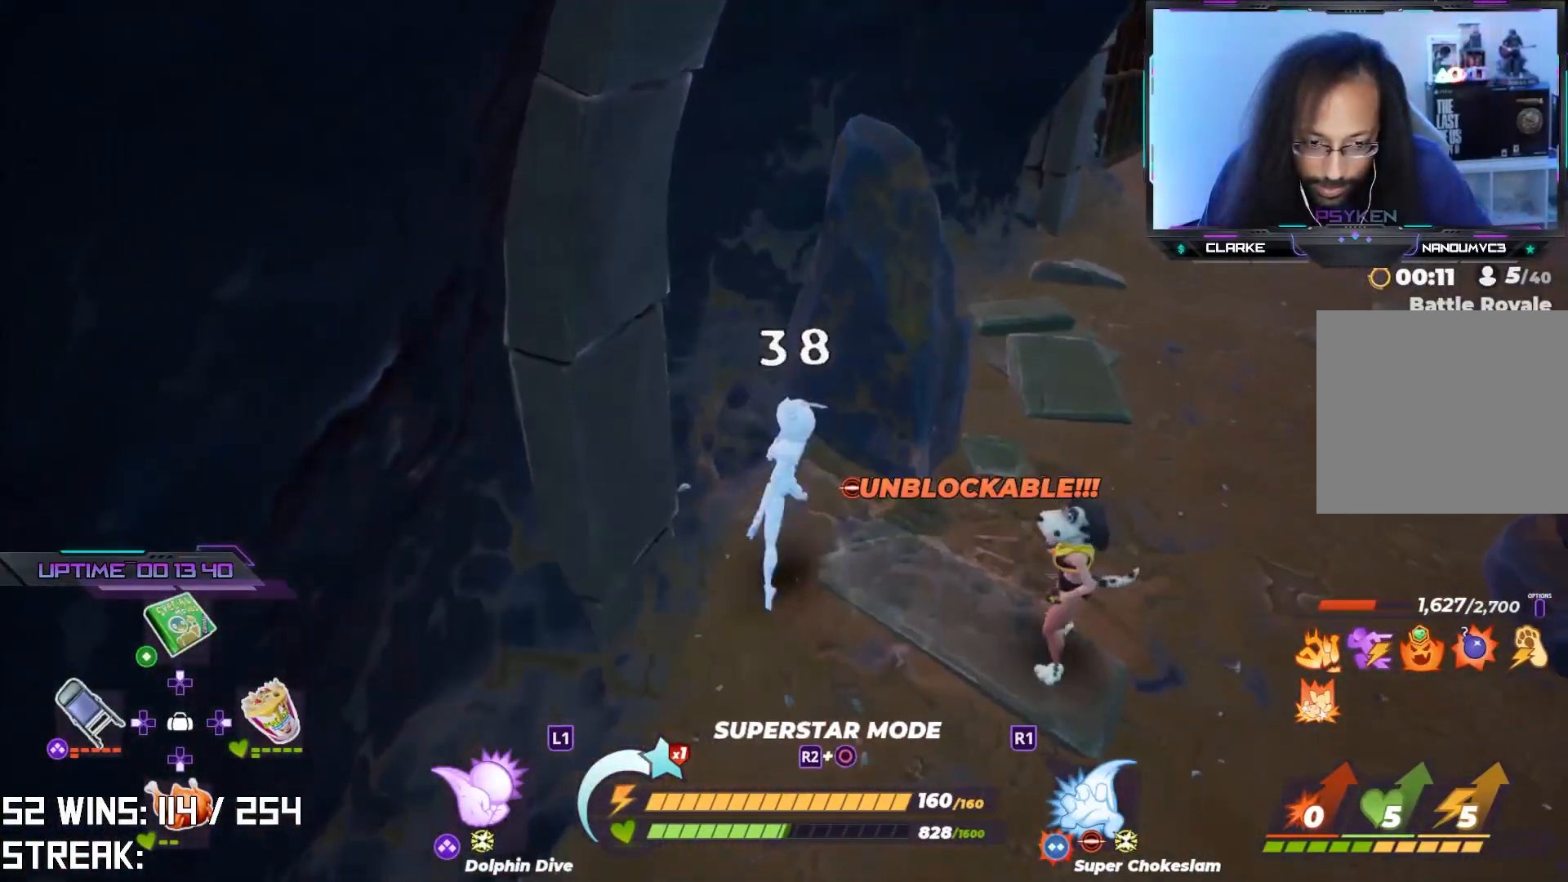
{"buttons": [], "left_stick": "down", "right_stick": "center", "events": [[300, "right_stick", "left"], [417, "right_stick", "center"], [483, "left_stick", "down"]]}
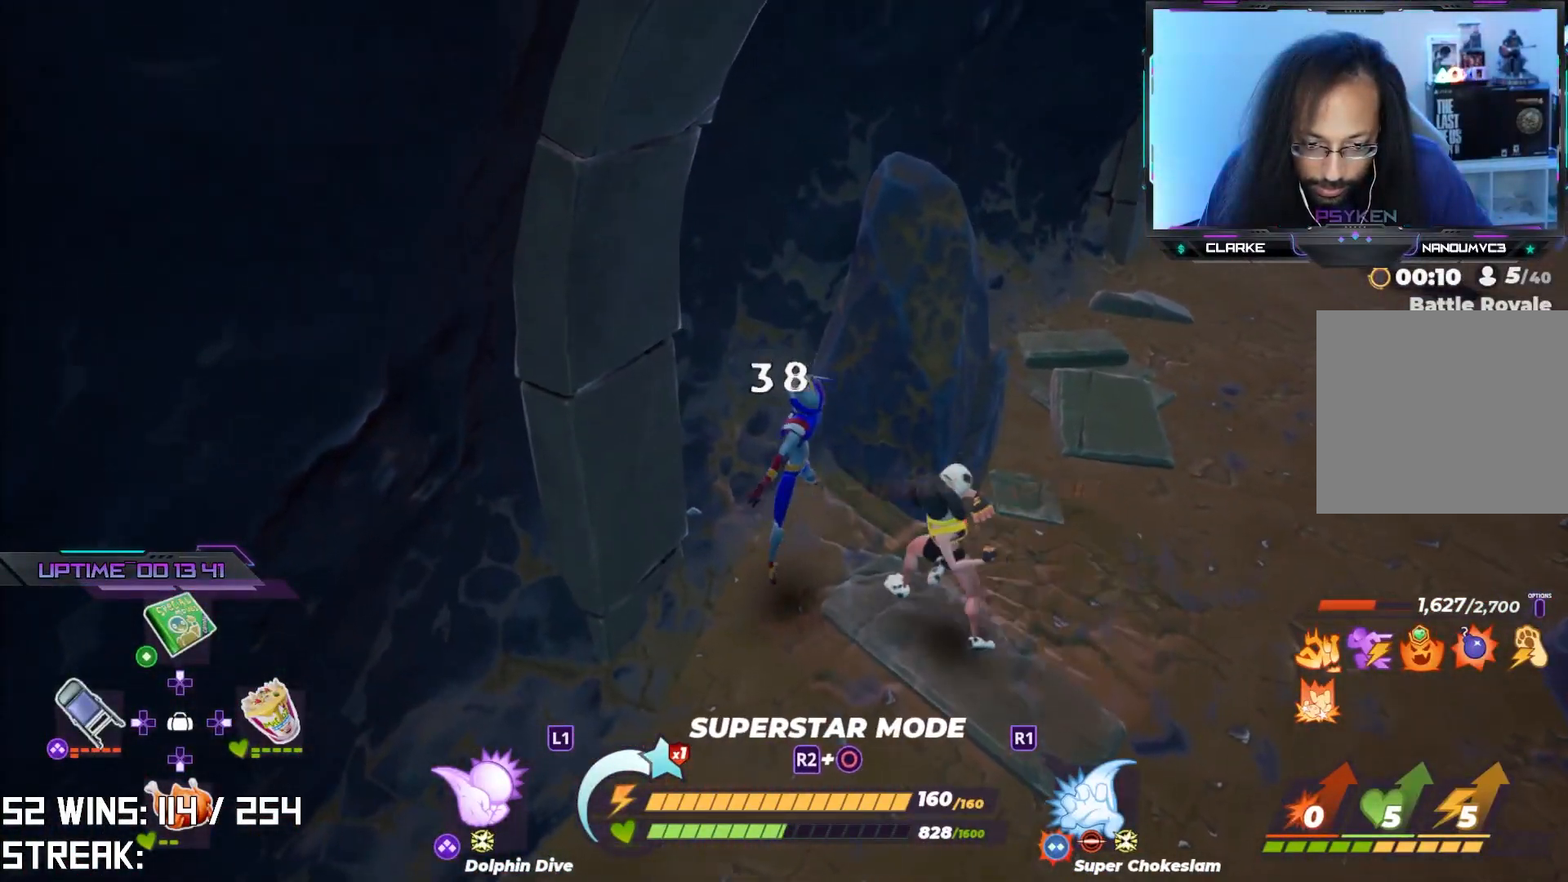
{"buttons": [], "left_stick": "down-left", "right_stick": "center", "events": [[83, "left_stick", "down-left"]]}
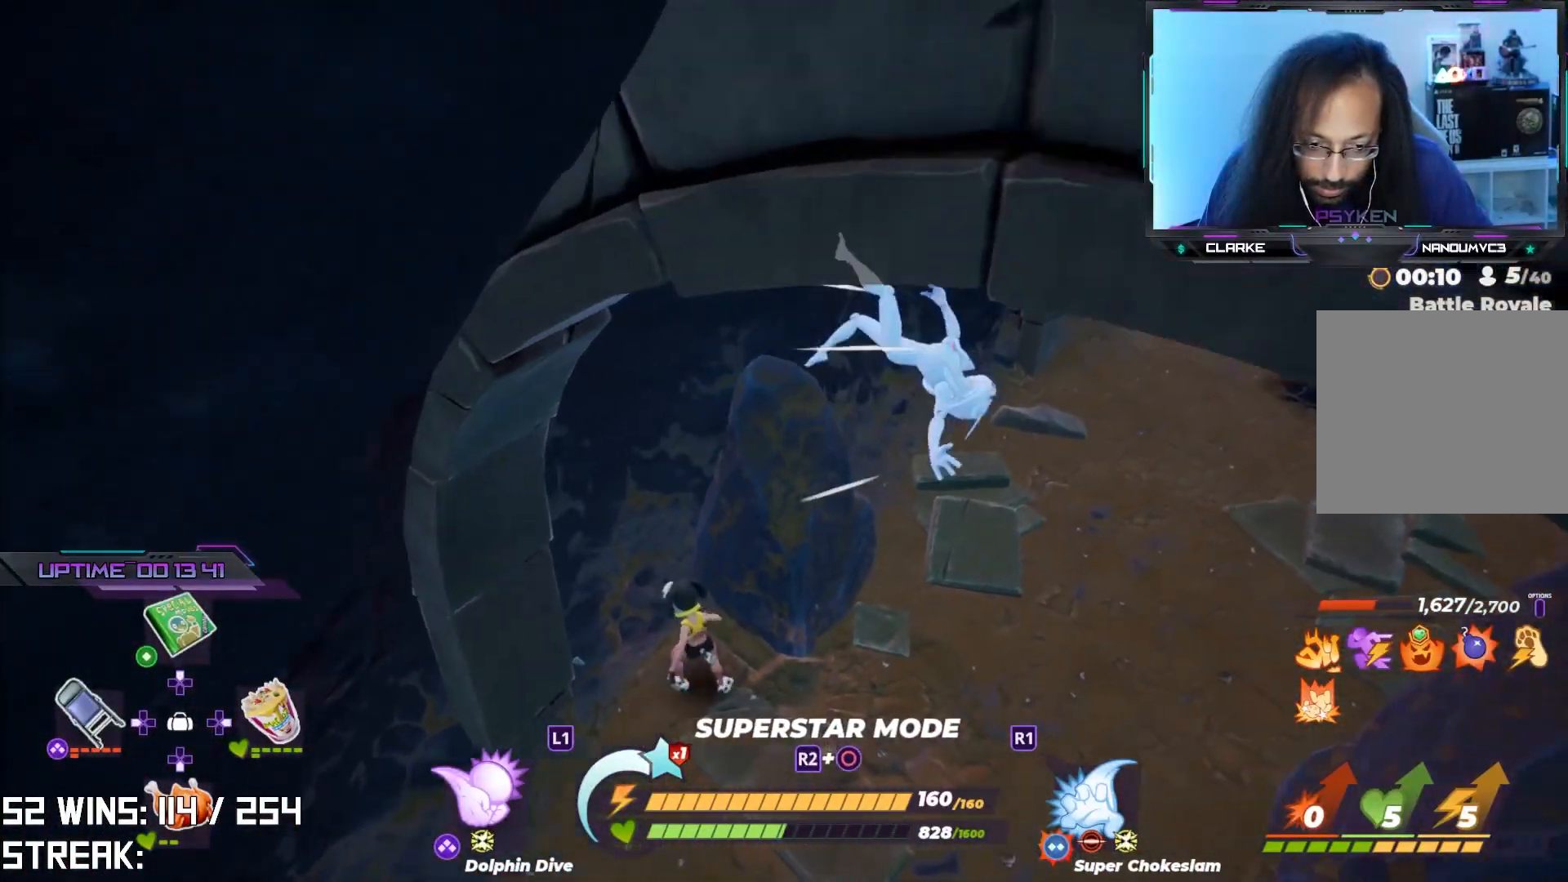
{"buttons": [], "left_stick": "down-left", "right_stick": "center", "events": []}